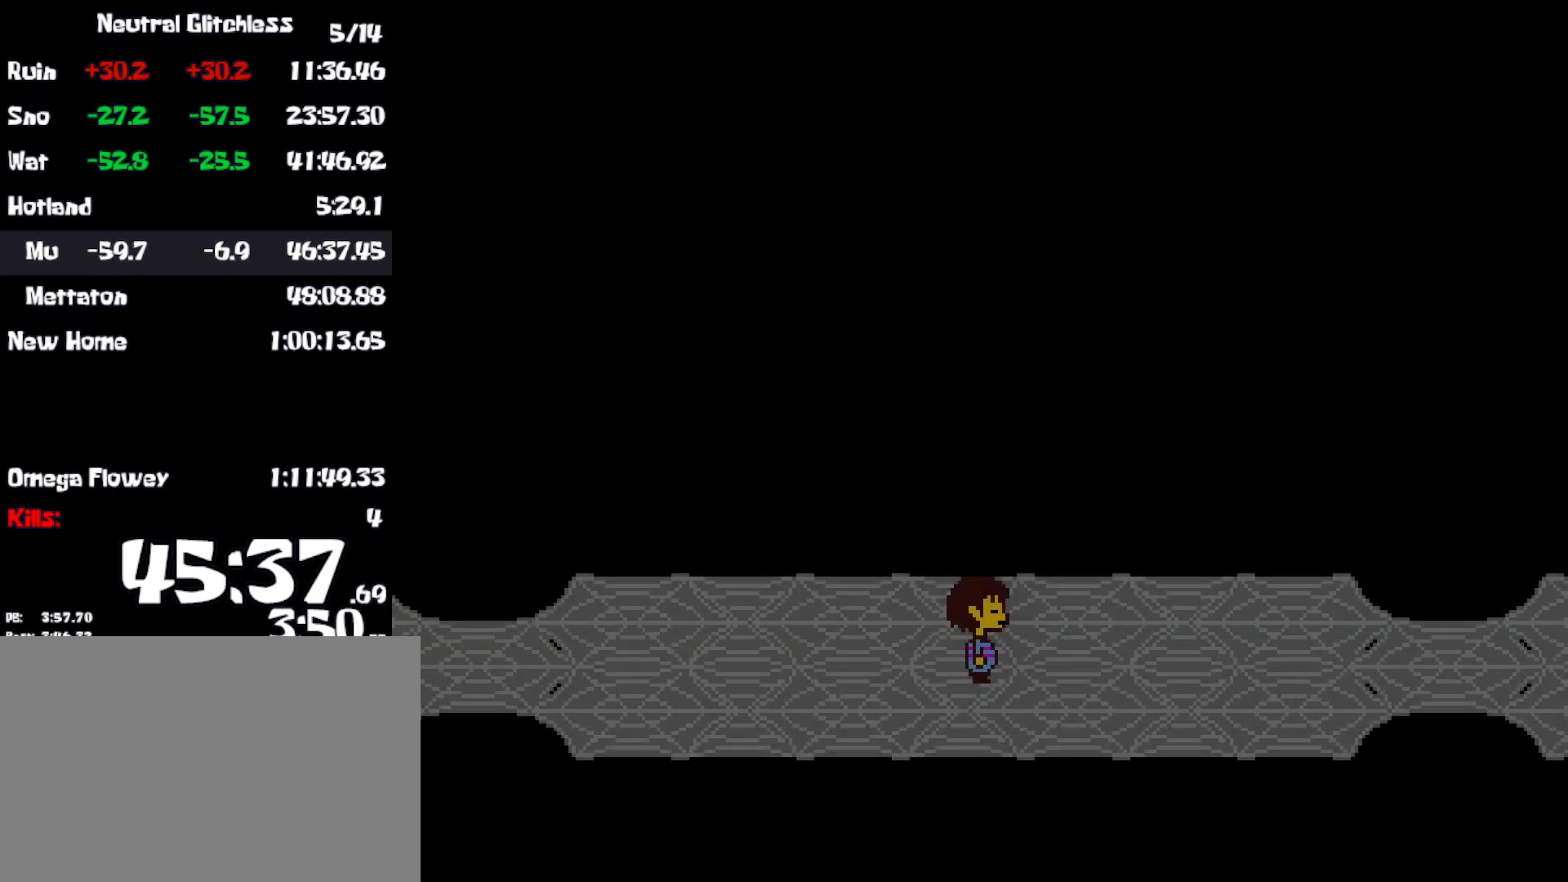
Gameplay with keyboard; each line is a JSON object with the keys held at the frame after it. "events" lists presses ("down") and releases ("up") of "c", "ctrl", "down", "left", "return", "right", "shift", "up", "x" and "z" between this image and that frame as [ms after this image, input, new state], when the widget could be followed in between. No other keys are recorded. Mouse input is not recorded.
{"keys": ["right"], "events": [[17, "z", "up"]]}
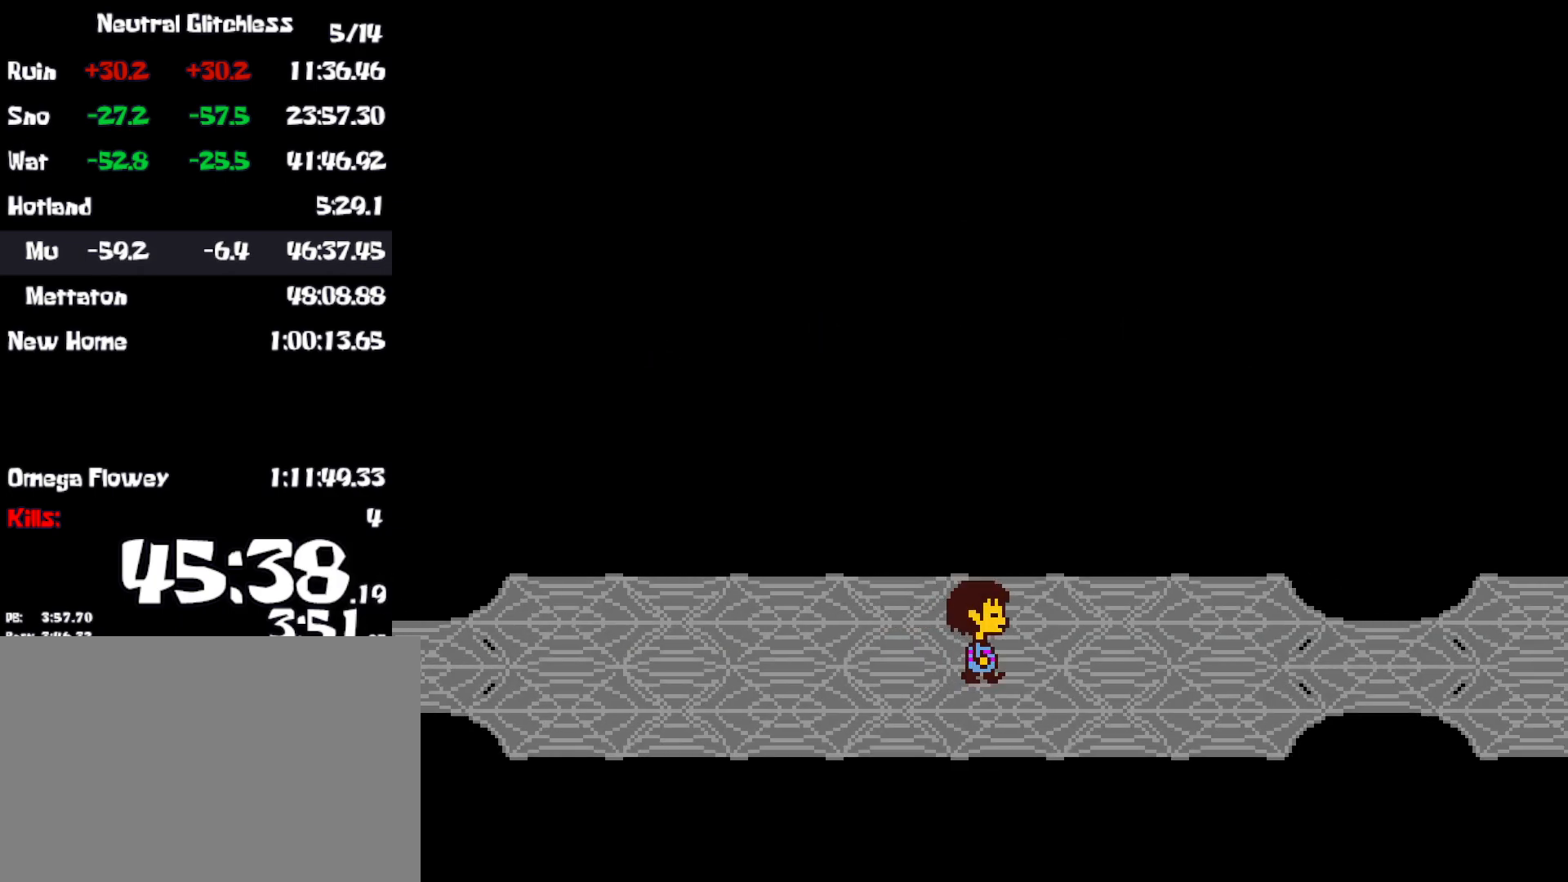
{"keys": ["right"], "events": []}
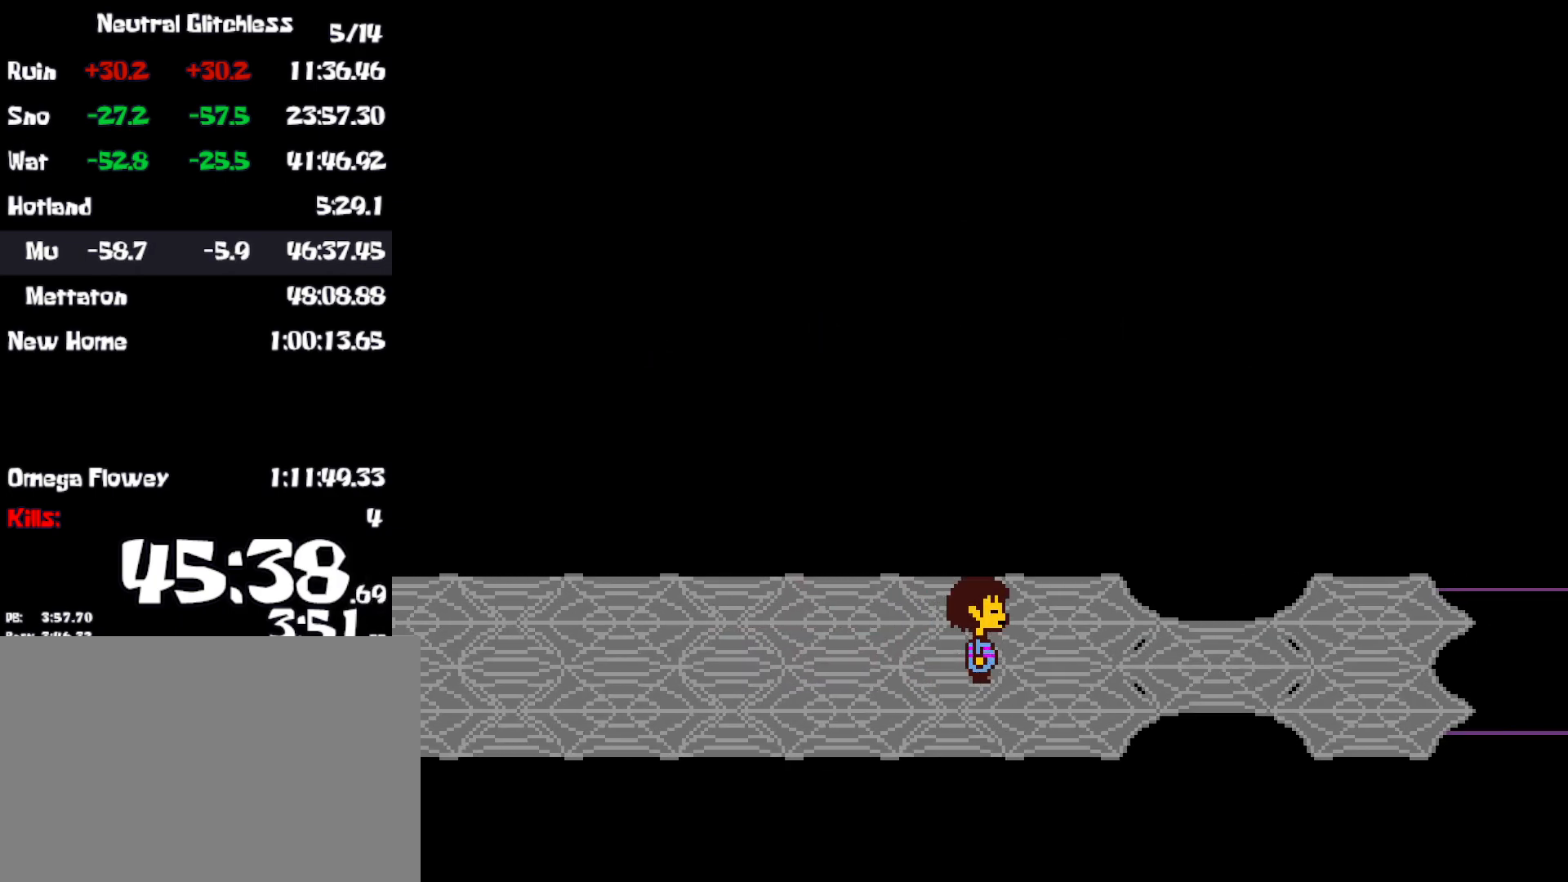
{"keys": ["right"], "events": []}
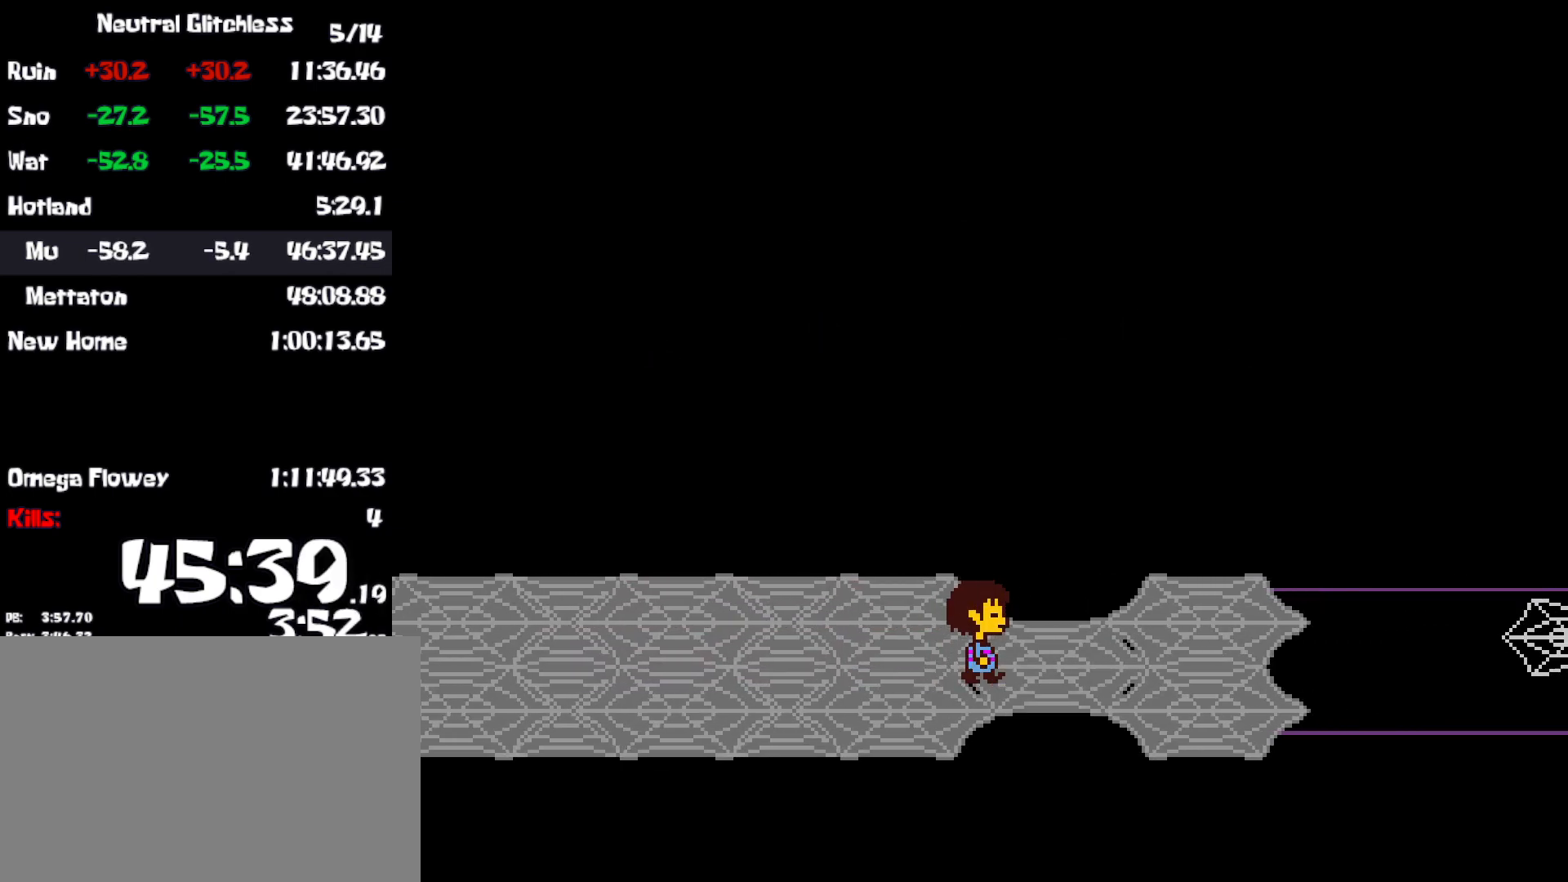
{"keys": ["right"], "events": []}
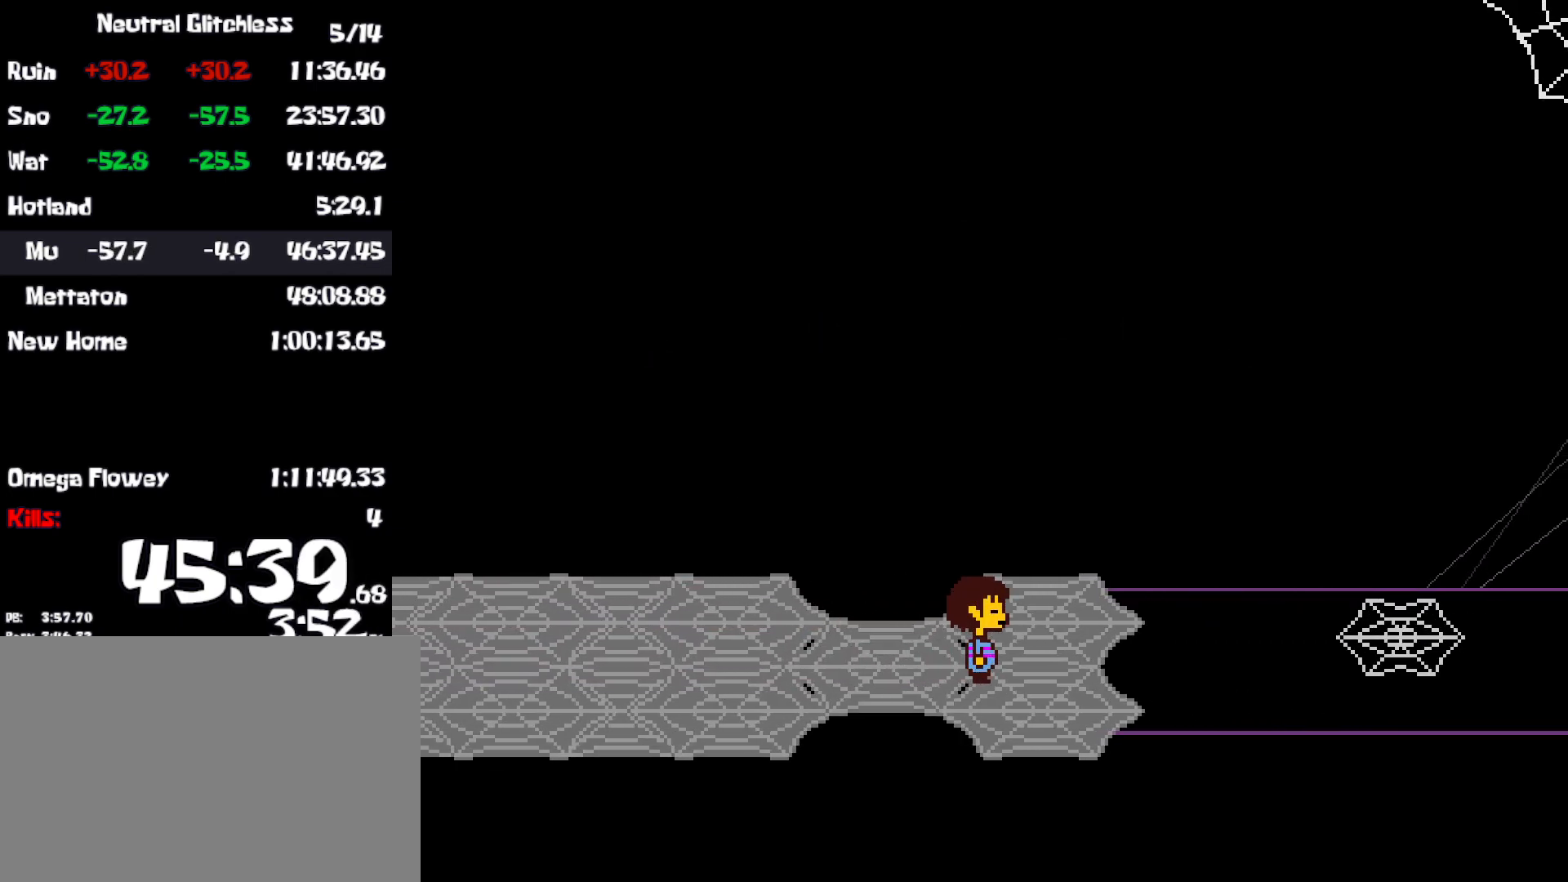
{"keys": ["right"], "events": []}
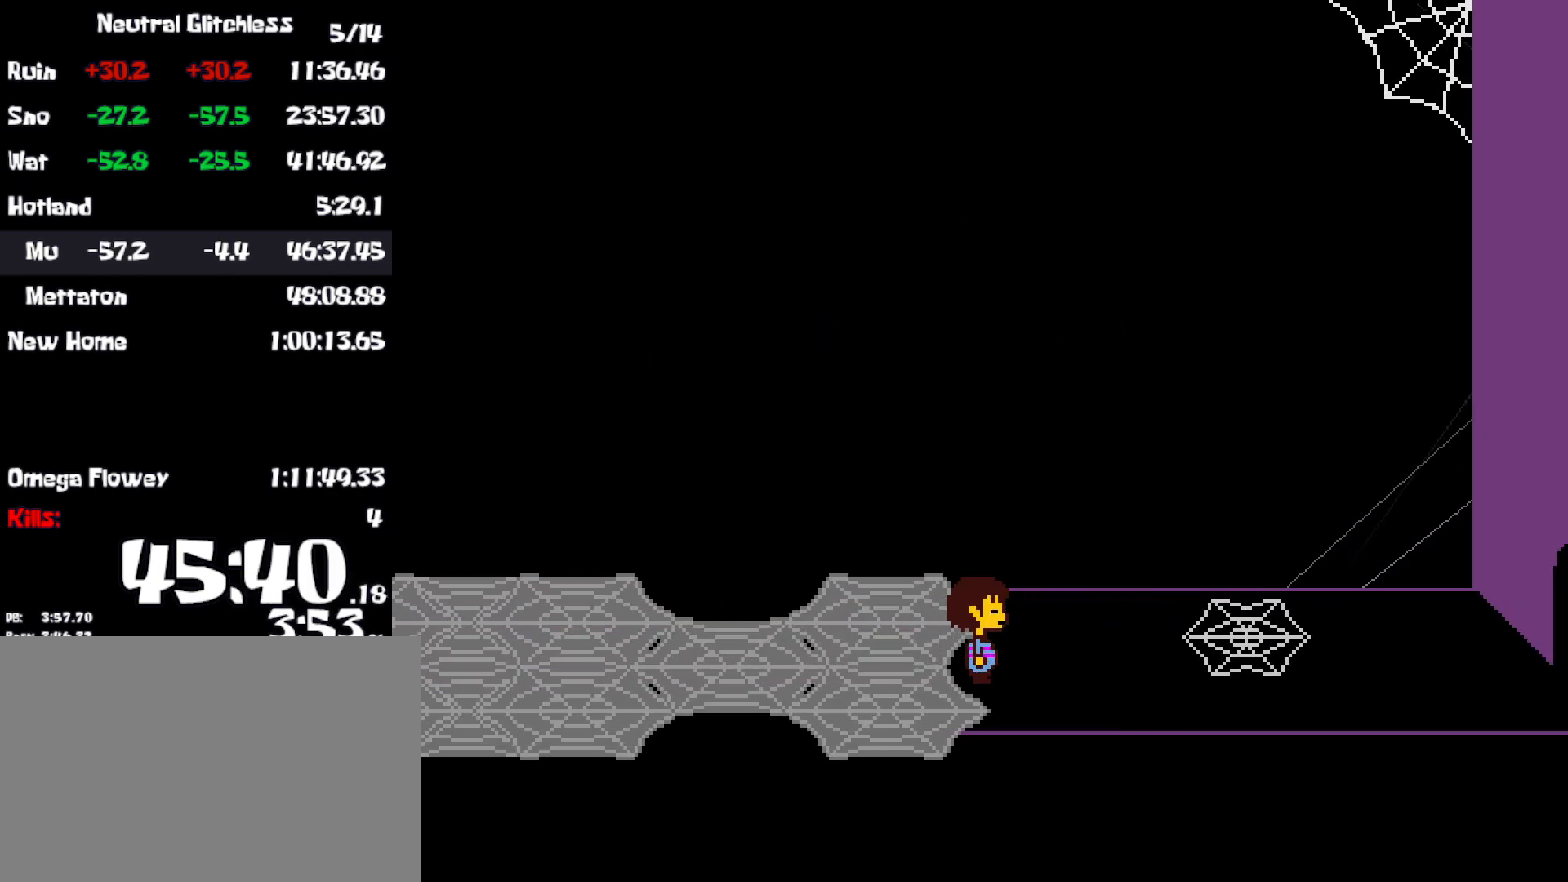
{"keys": ["right"], "events": [[117, "down", "down"], [334, "down", "up"]]}
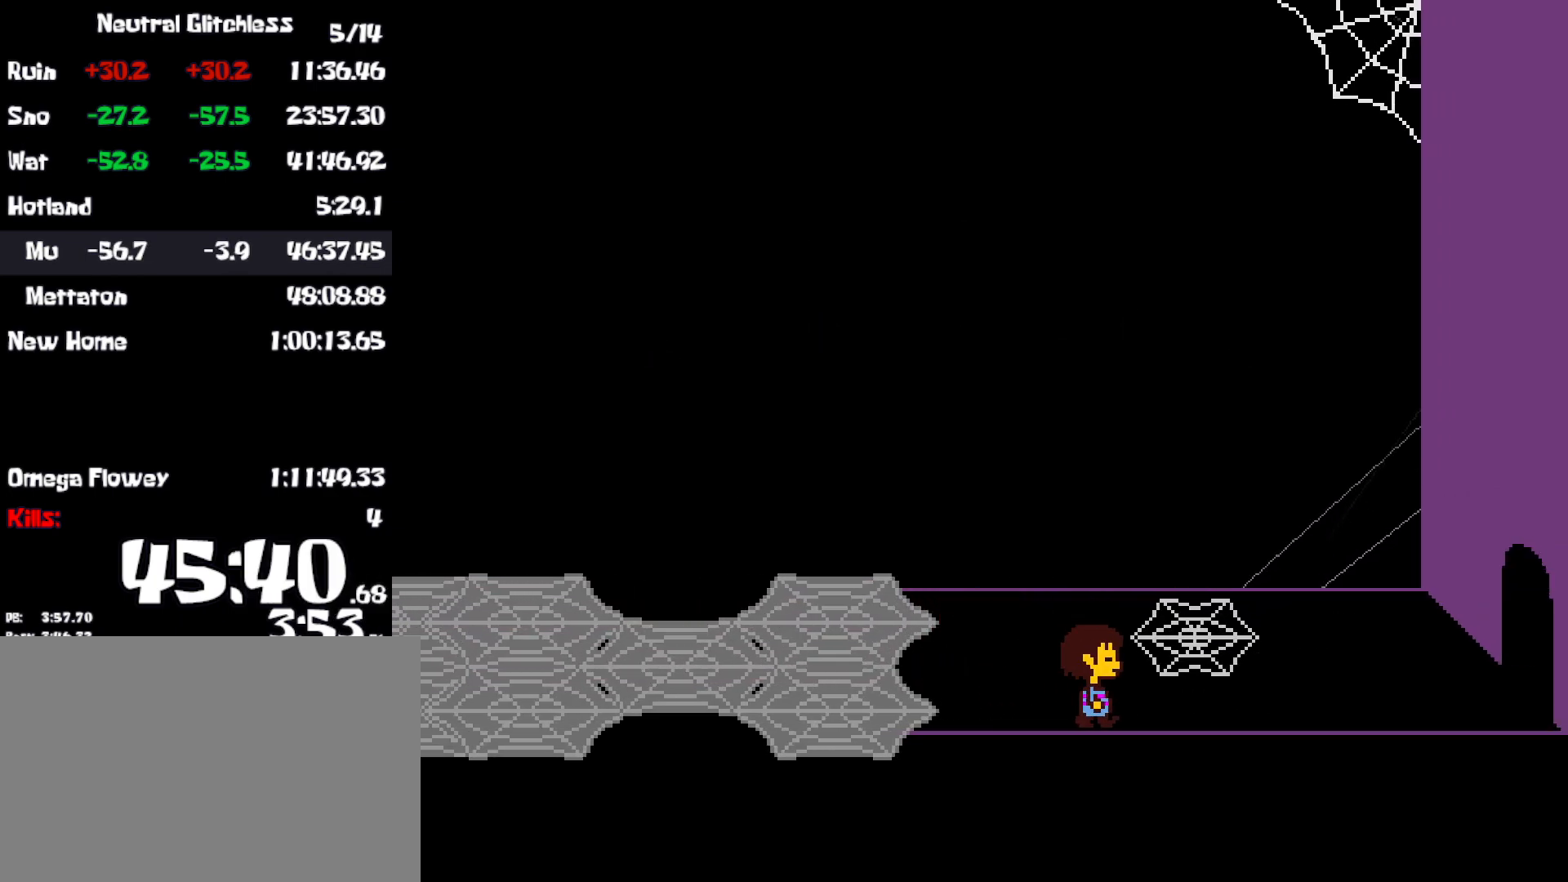
{"keys": ["right"], "events": []}
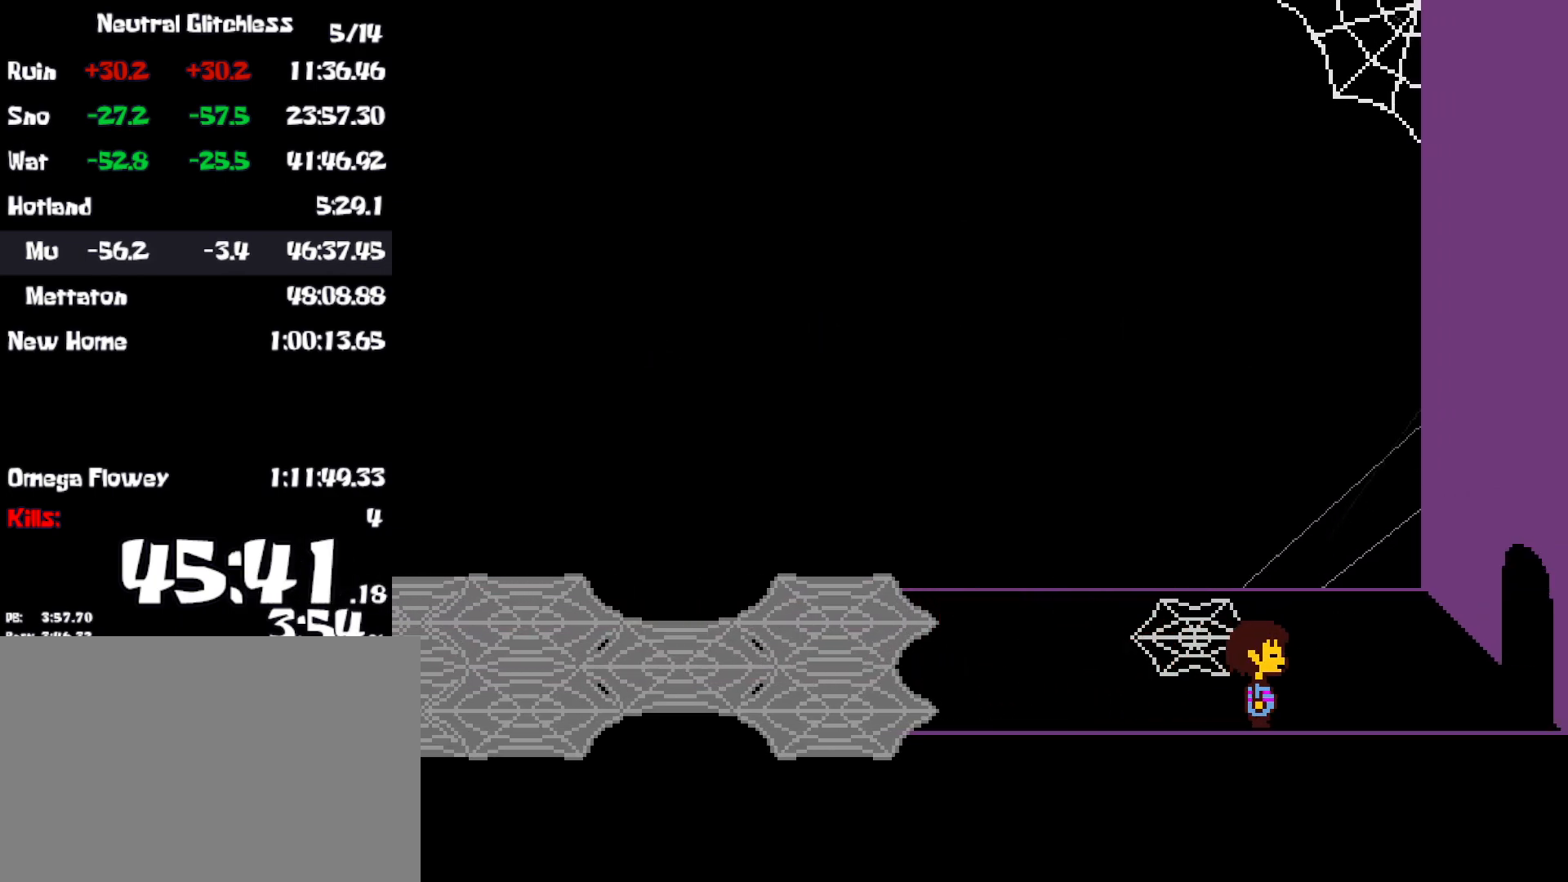
{"keys": ["right"], "events": [[284, "up", "down"], [367, "up", "up"]]}
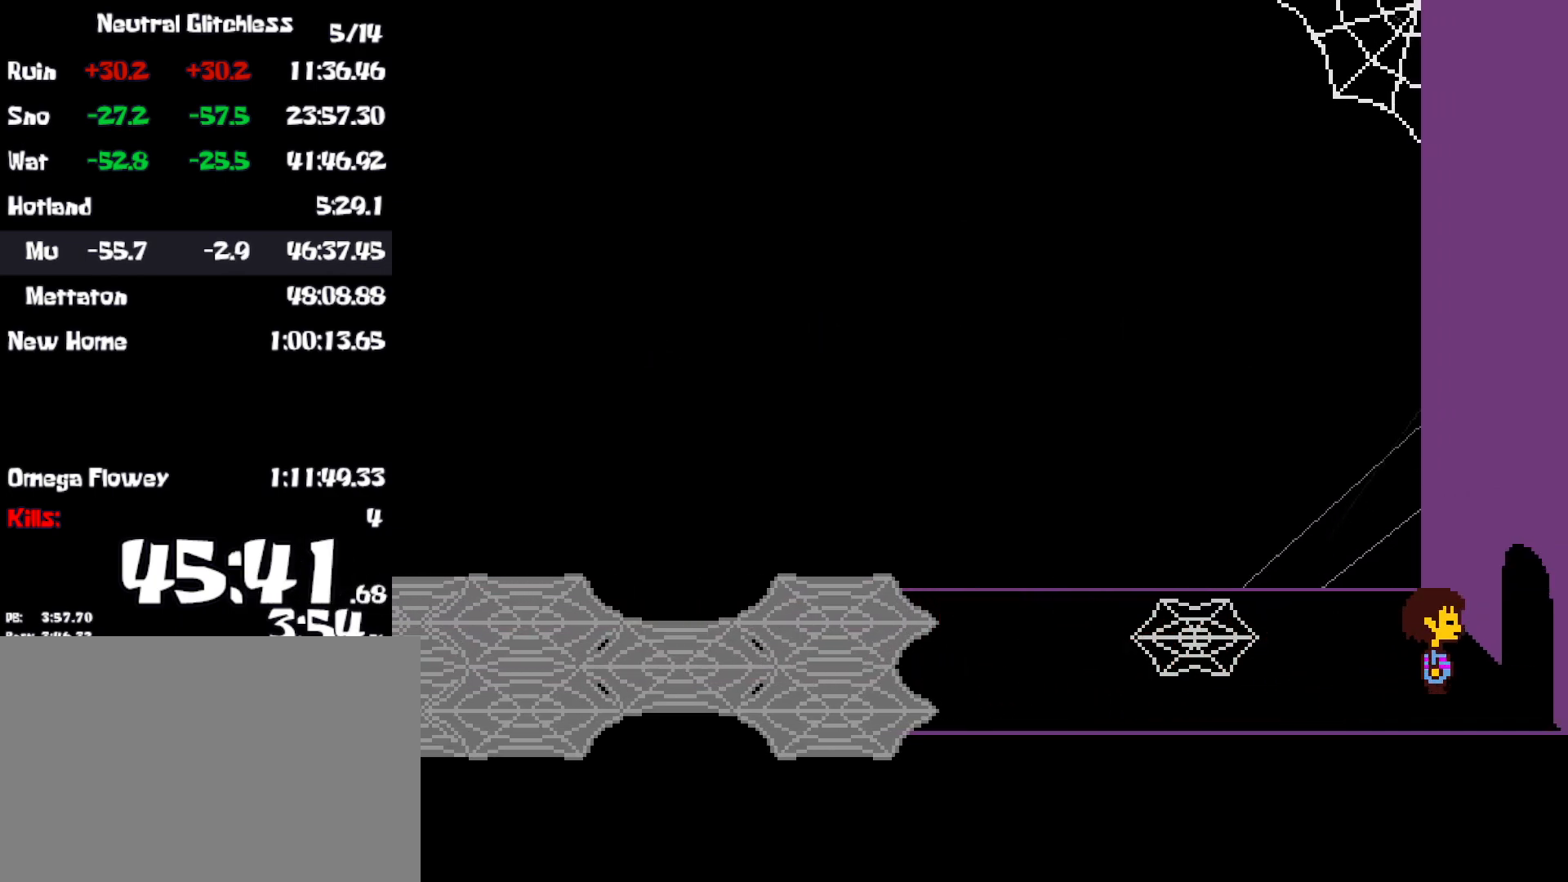
{"keys": ["right"], "events": []}
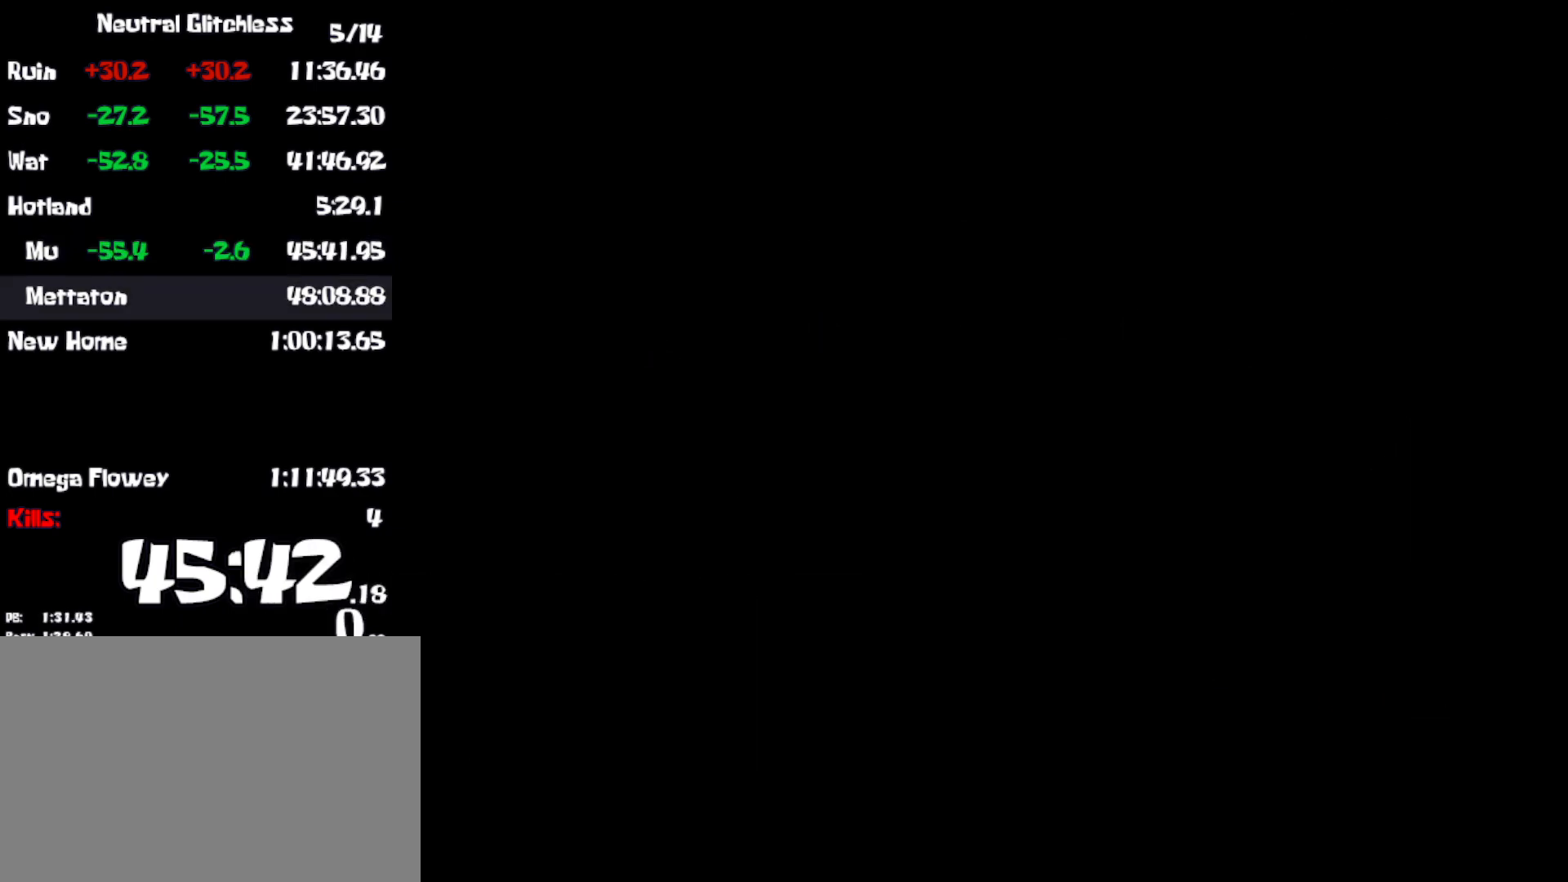
{"keys": ["right"], "events": []}
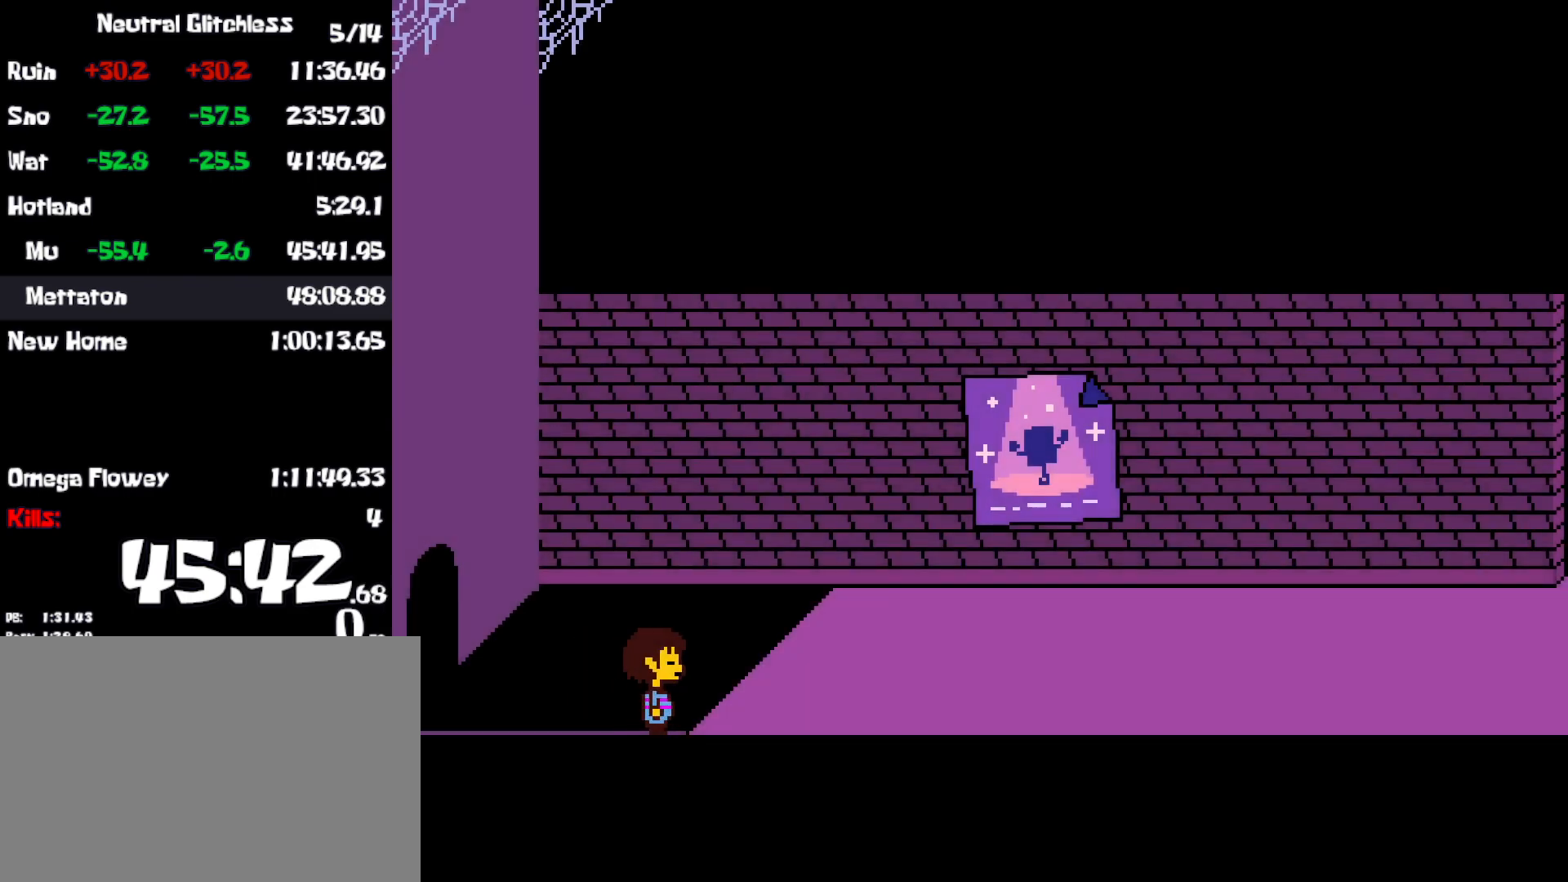
{"keys": ["right"], "events": []}
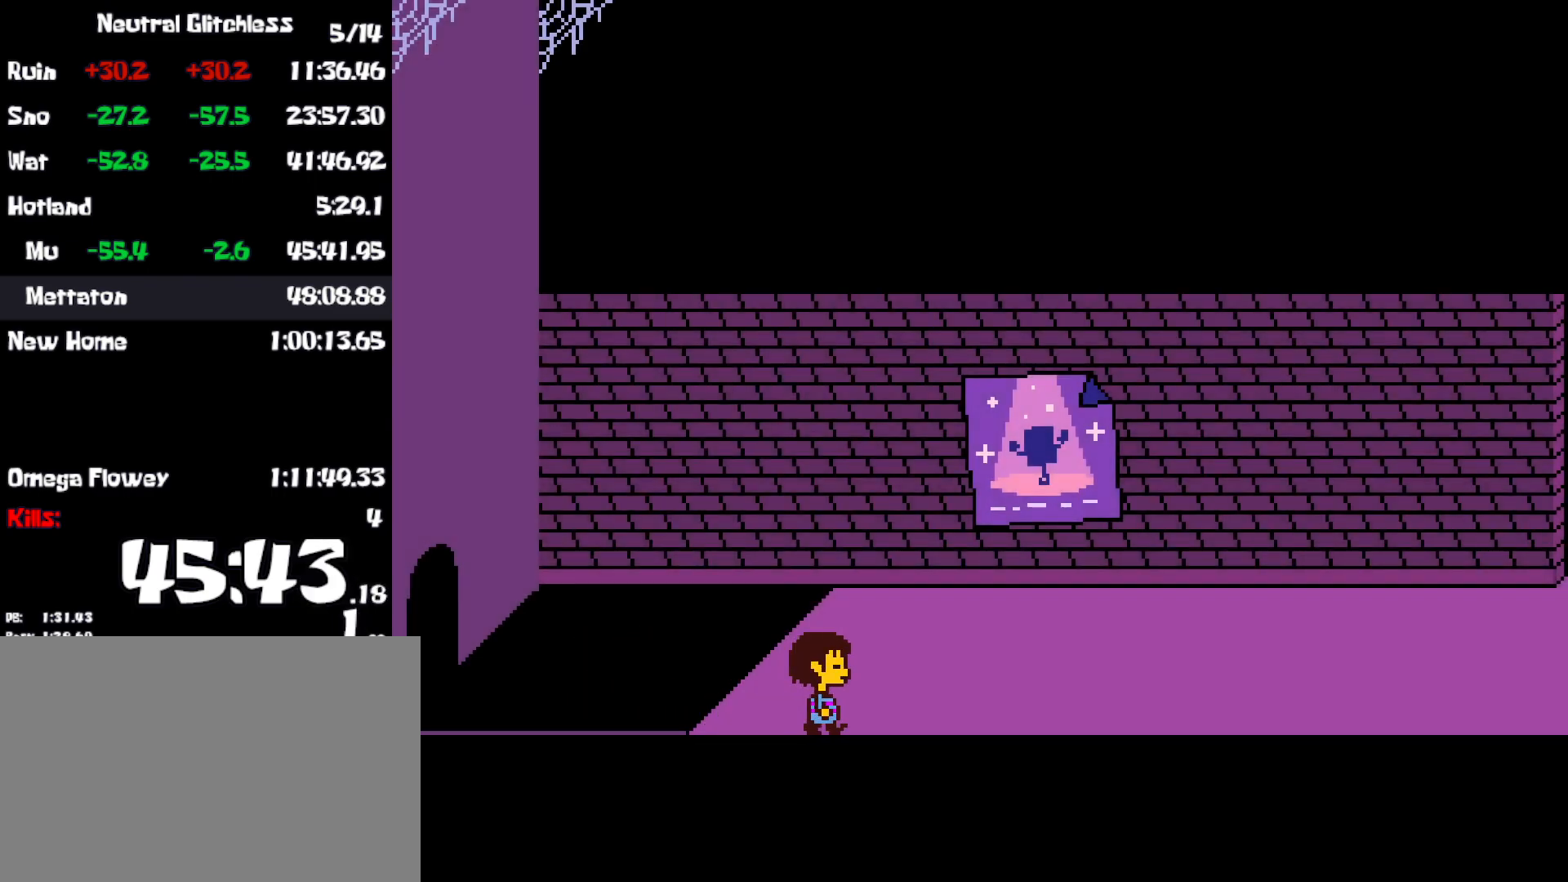
{"keys": ["right"], "events": []}
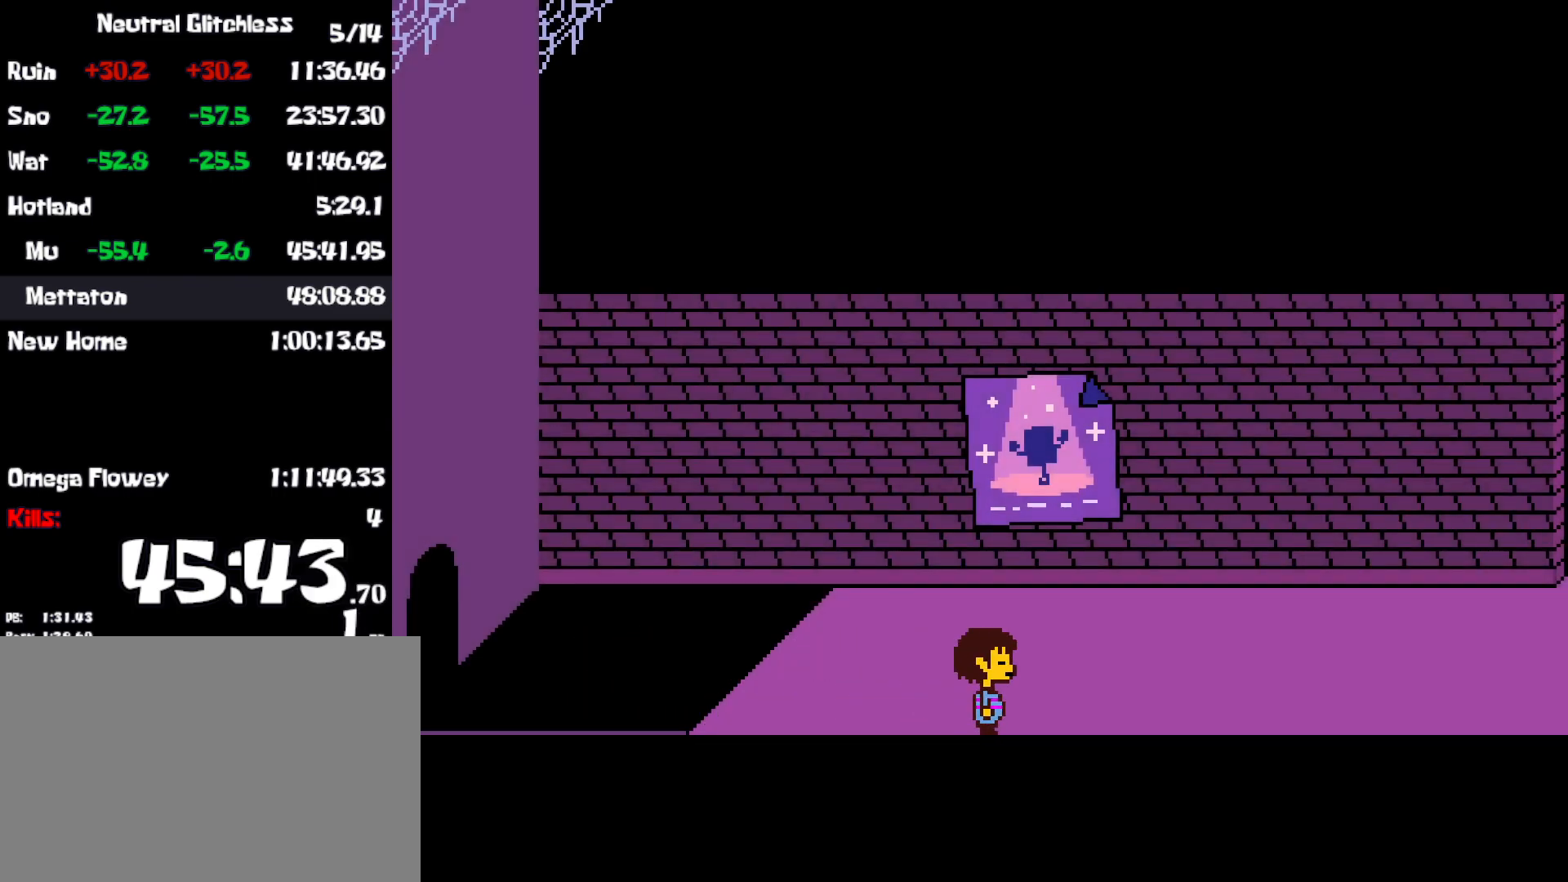
{"keys": ["right"], "events": []}
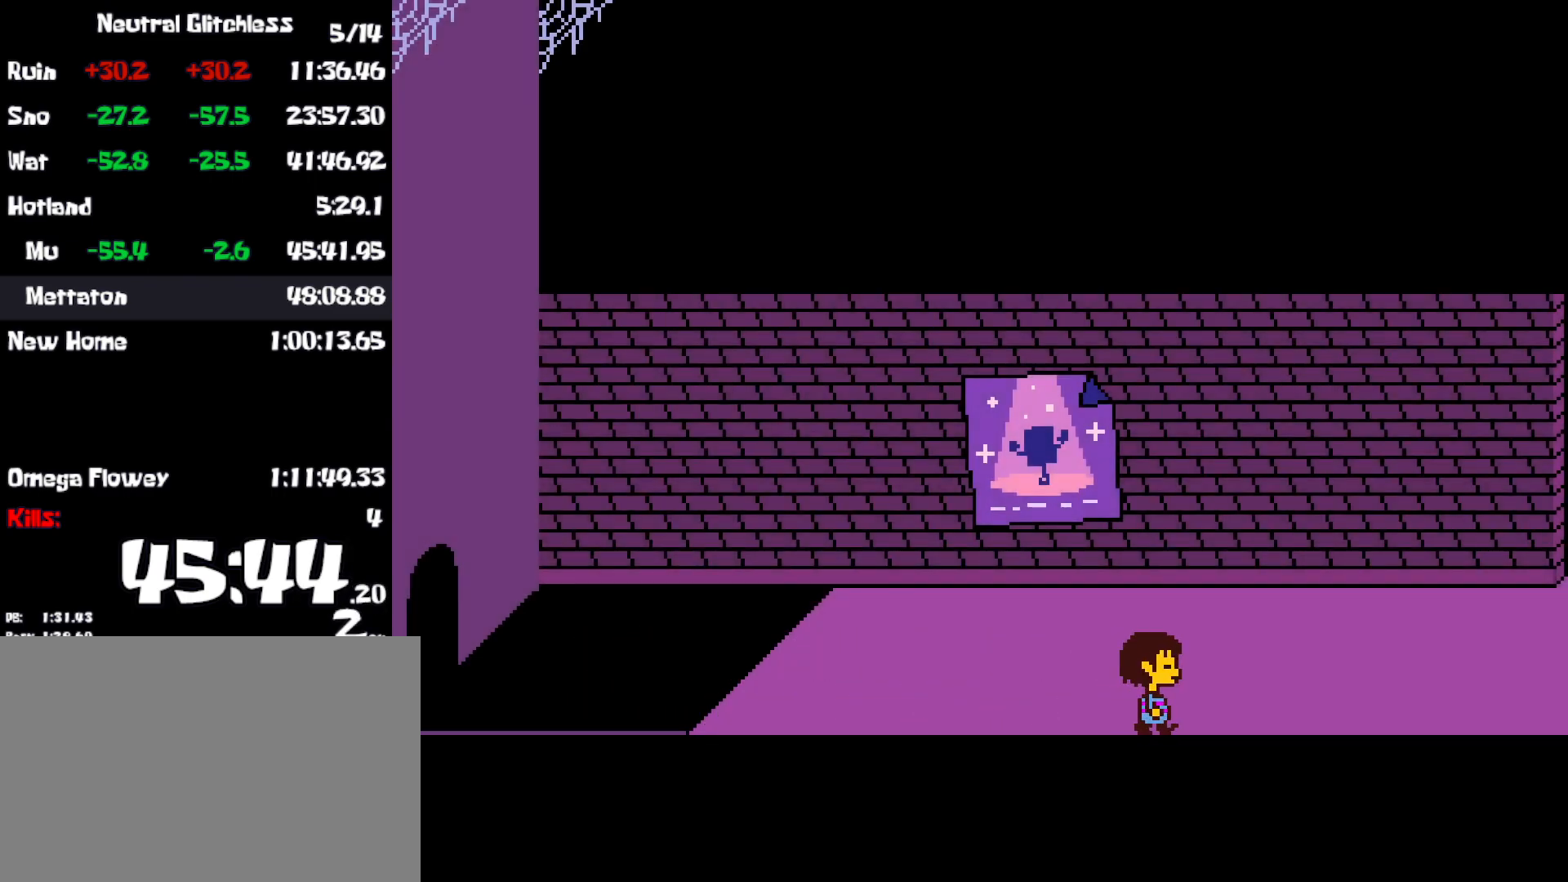
{"keys": ["right"], "events": []}
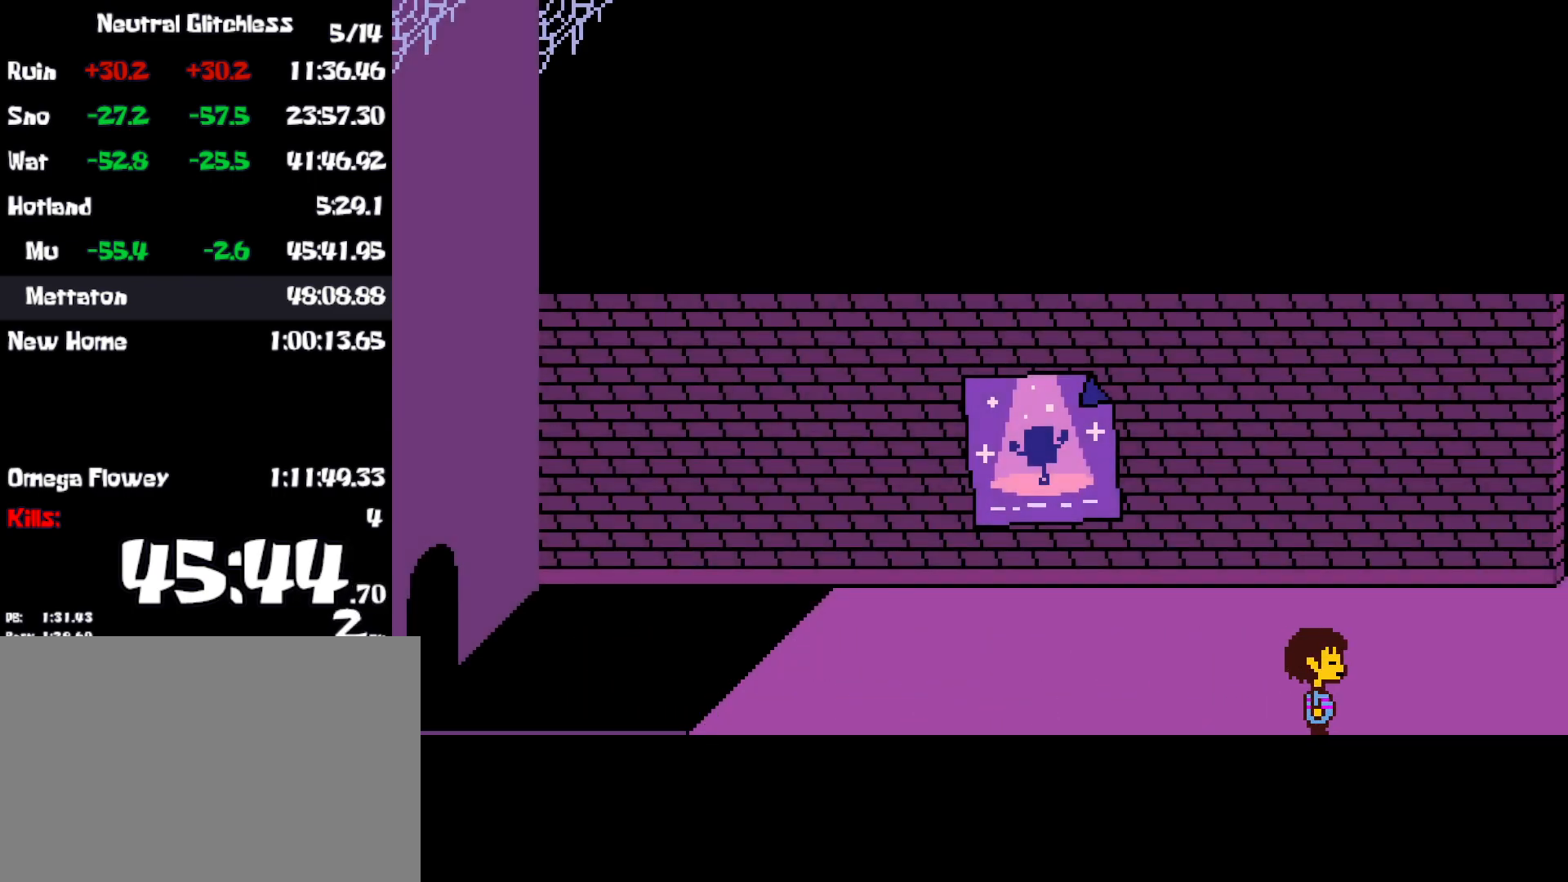
{"keys": ["right"], "events": []}
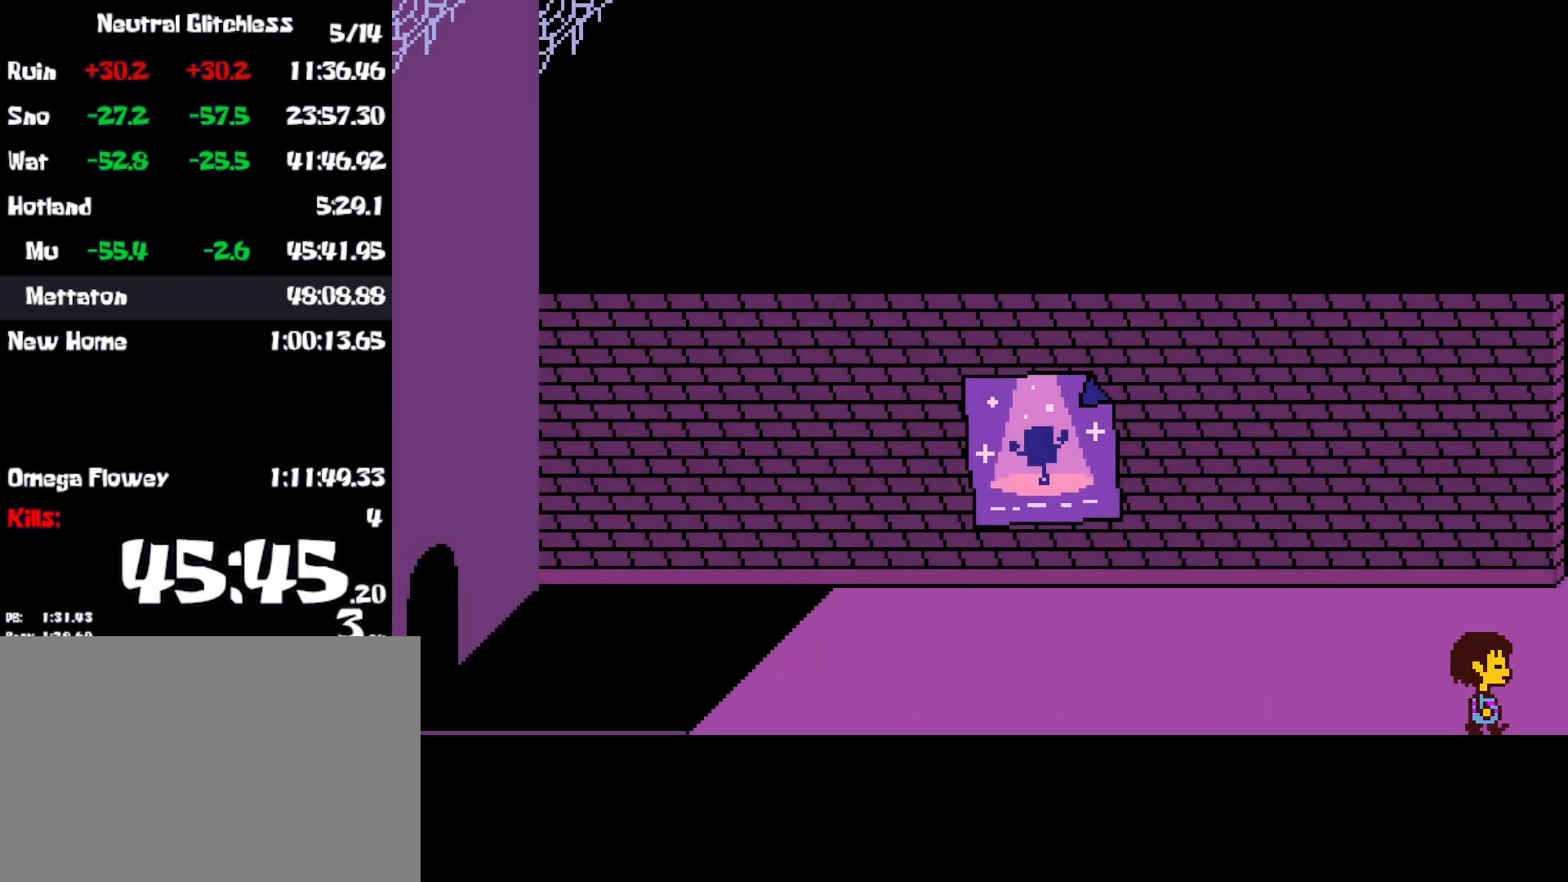
{"keys": ["right"], "events": []}
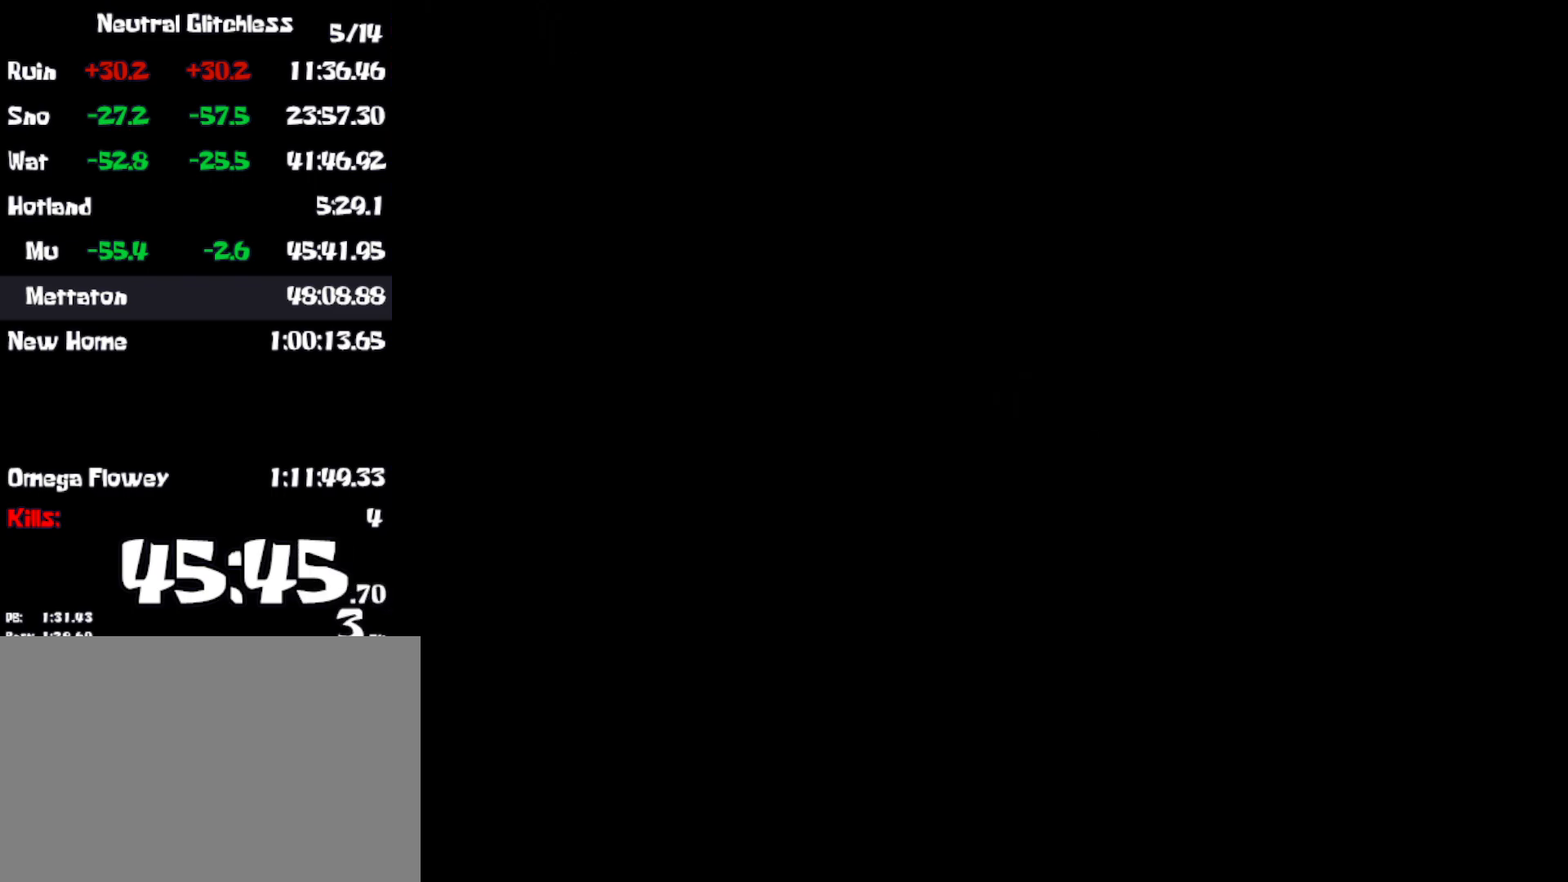
{"keys": ["right"], "events": [[50, "up", "down"], [100, "up", "up"]]}
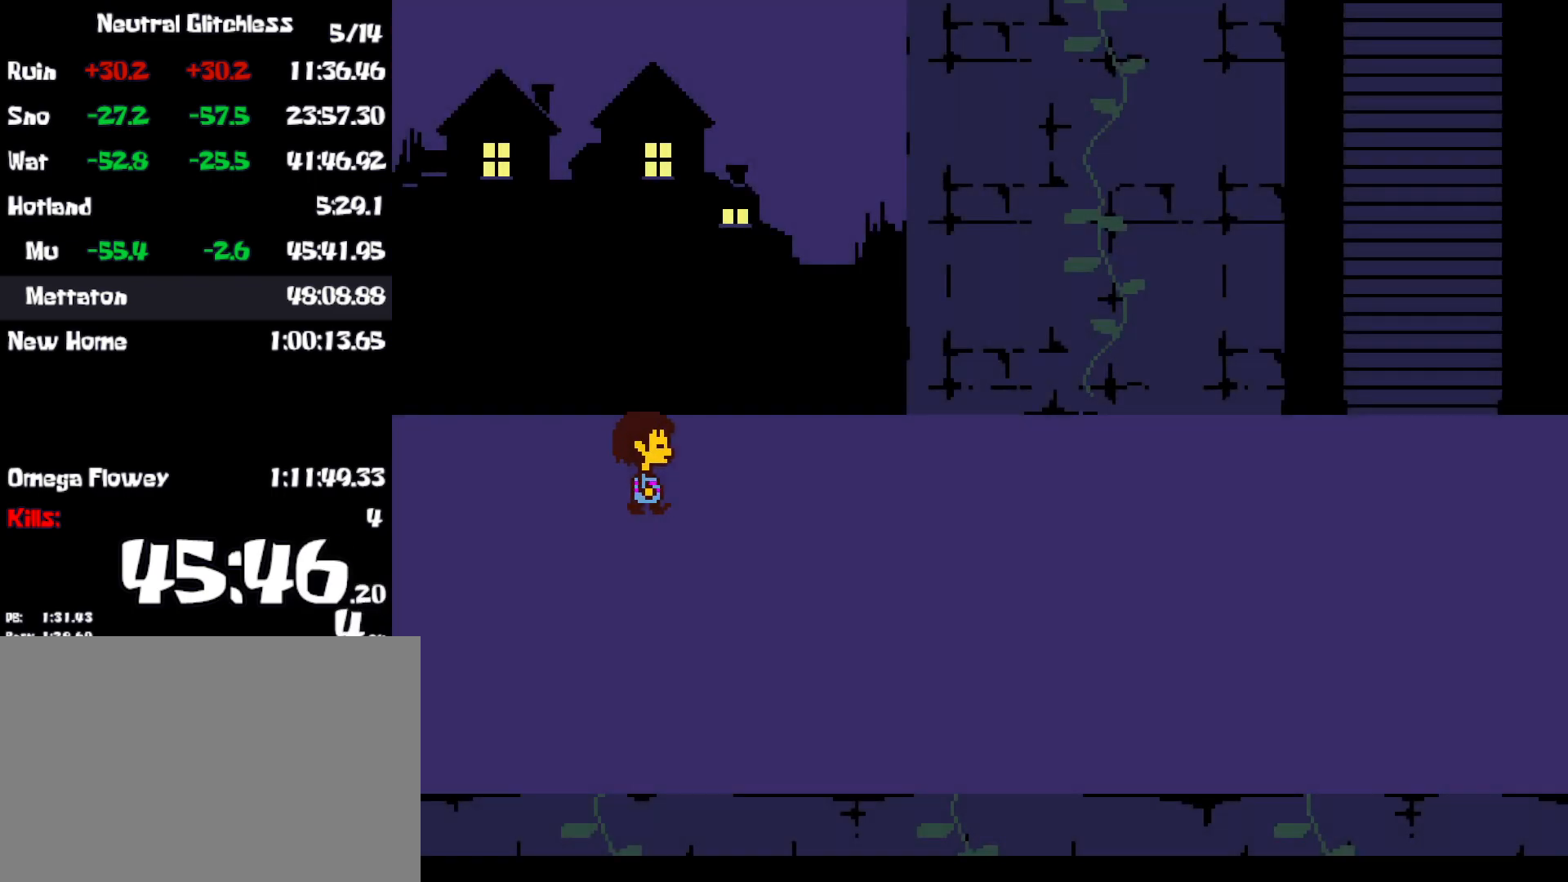
{"keys": ["right"], "events": []}
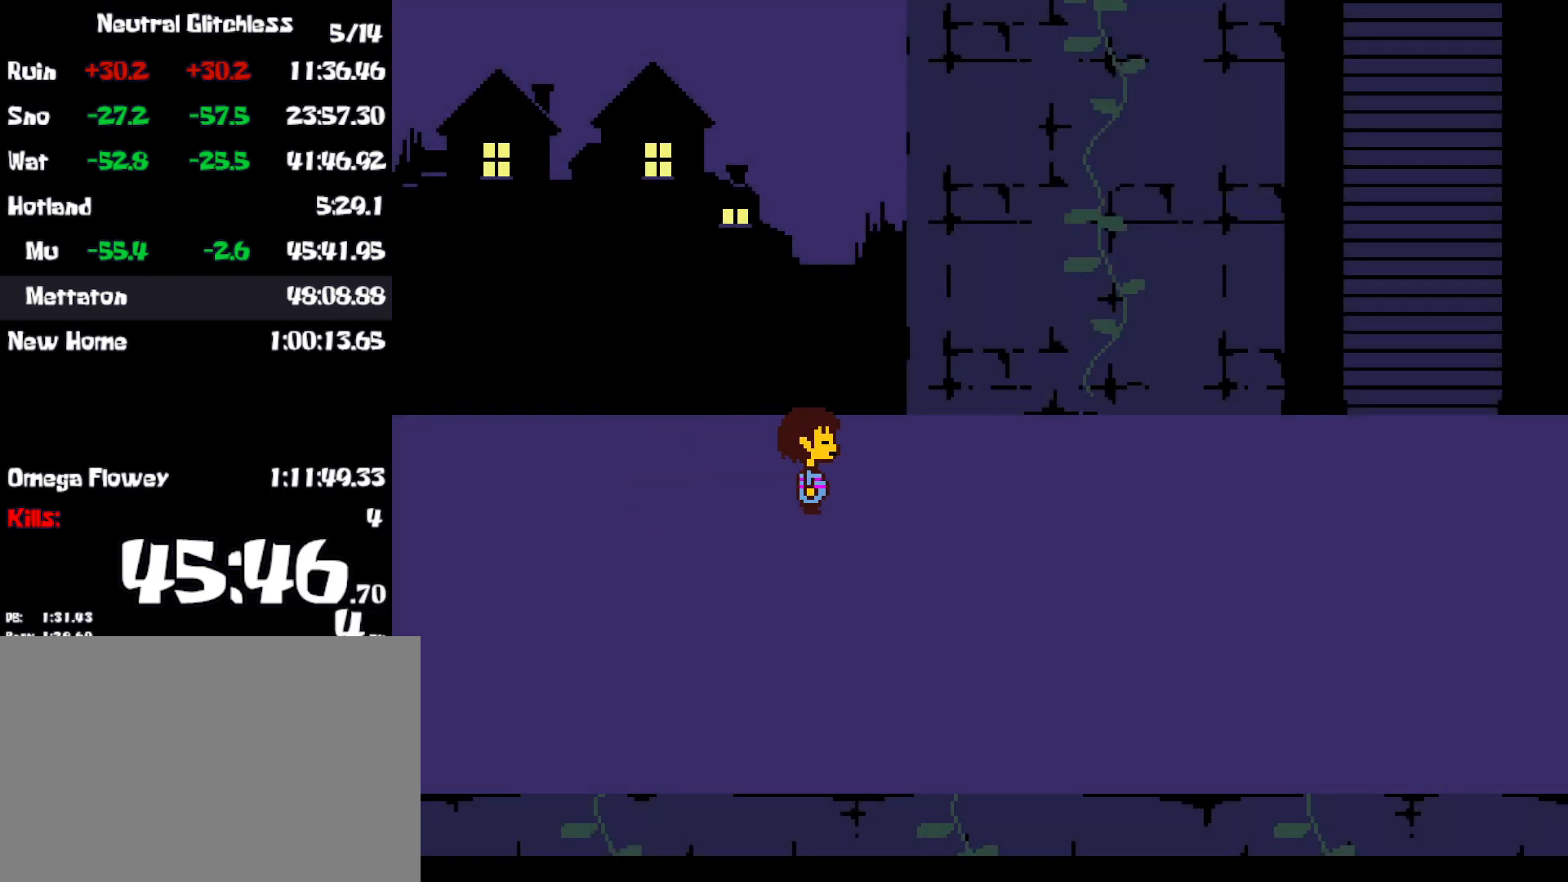
{"keys": ["right"], "events": []}
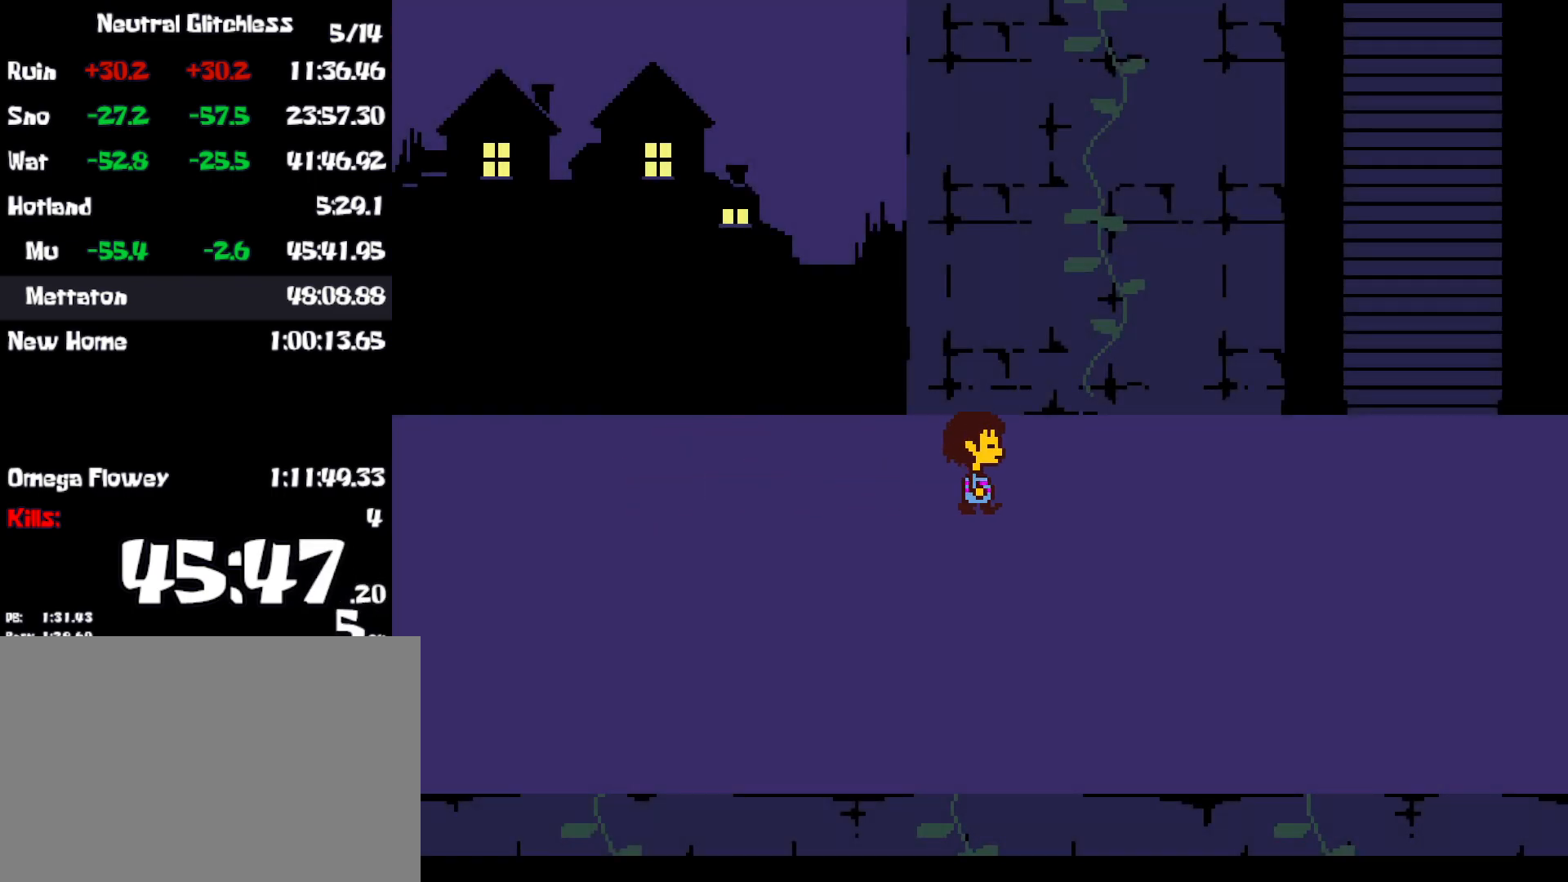
{"keys": ["right"], "events": []}
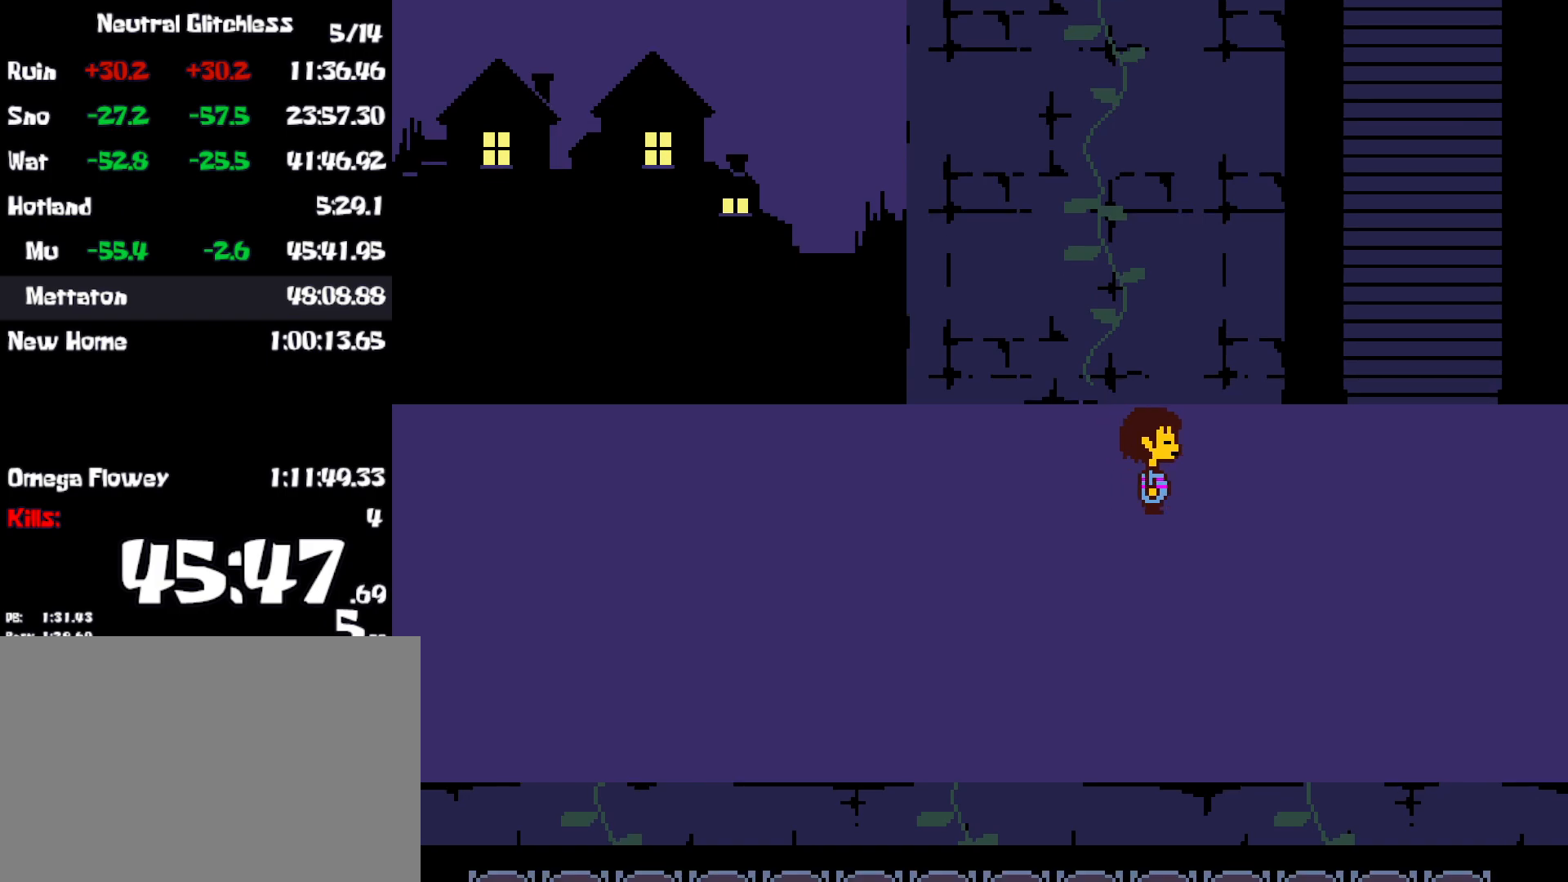
{"keys": ["down", "right"], "events": [[450, "down", "down"]]}
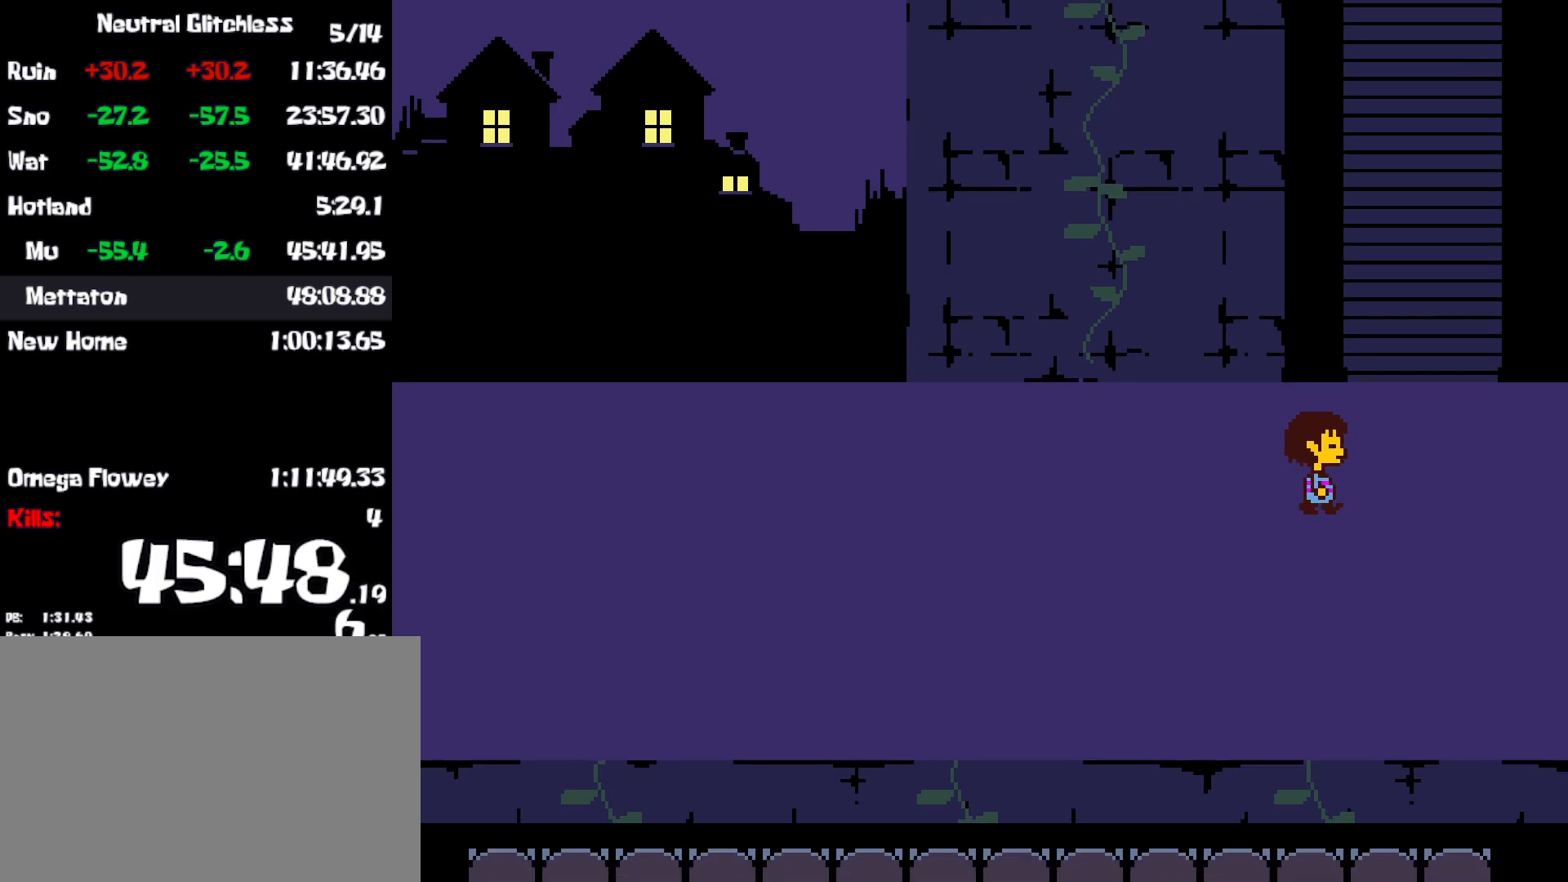
{"keys": ["right"], "events": [[17, "down", "up"]]}
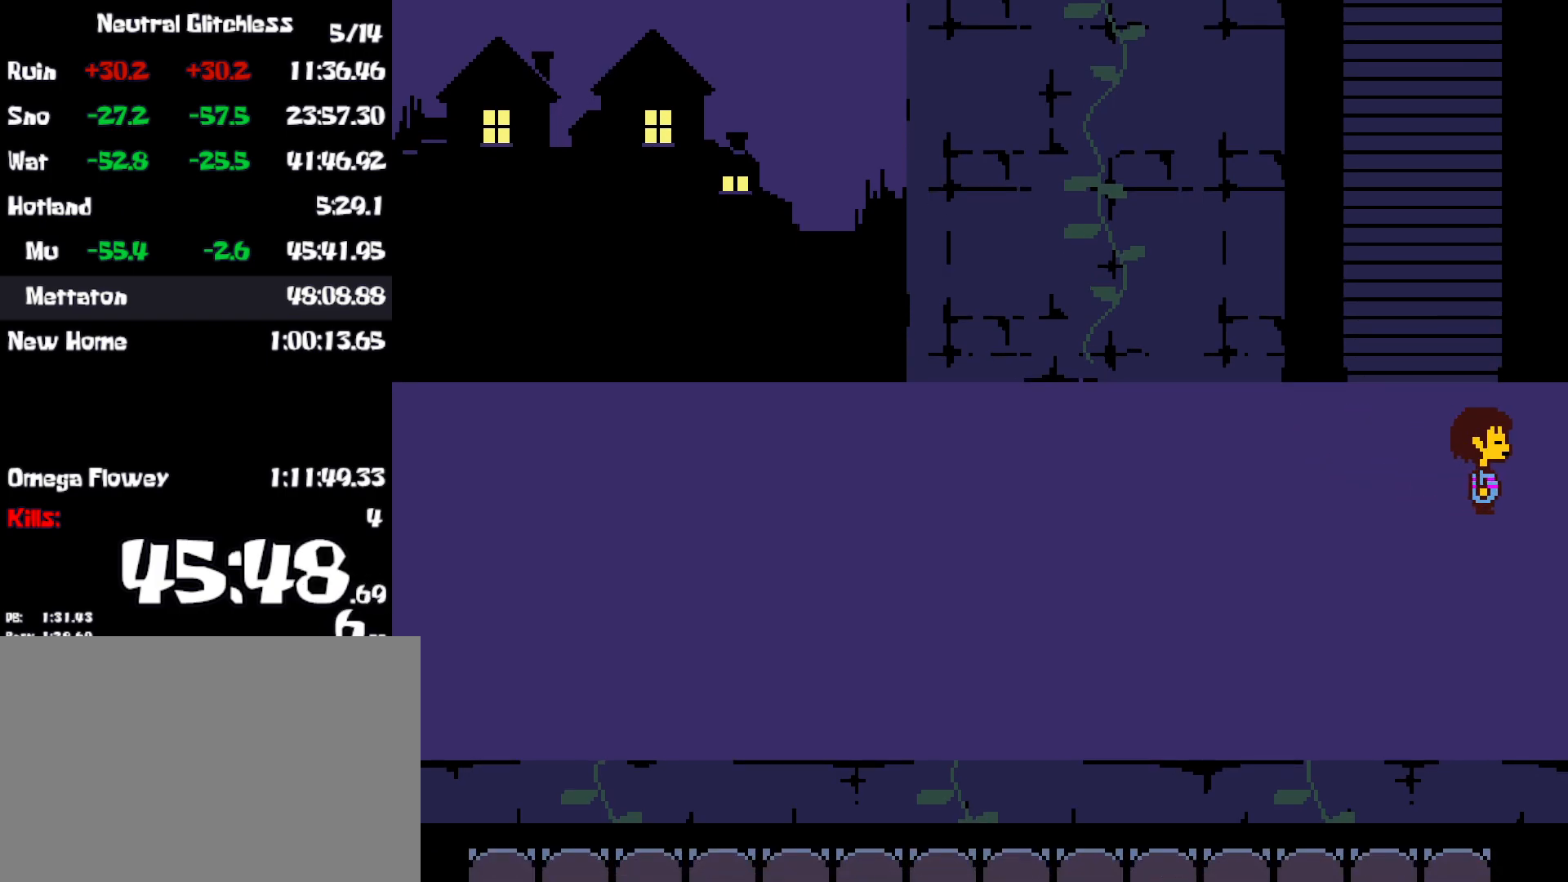
{"keys": ["right"], "events": []}
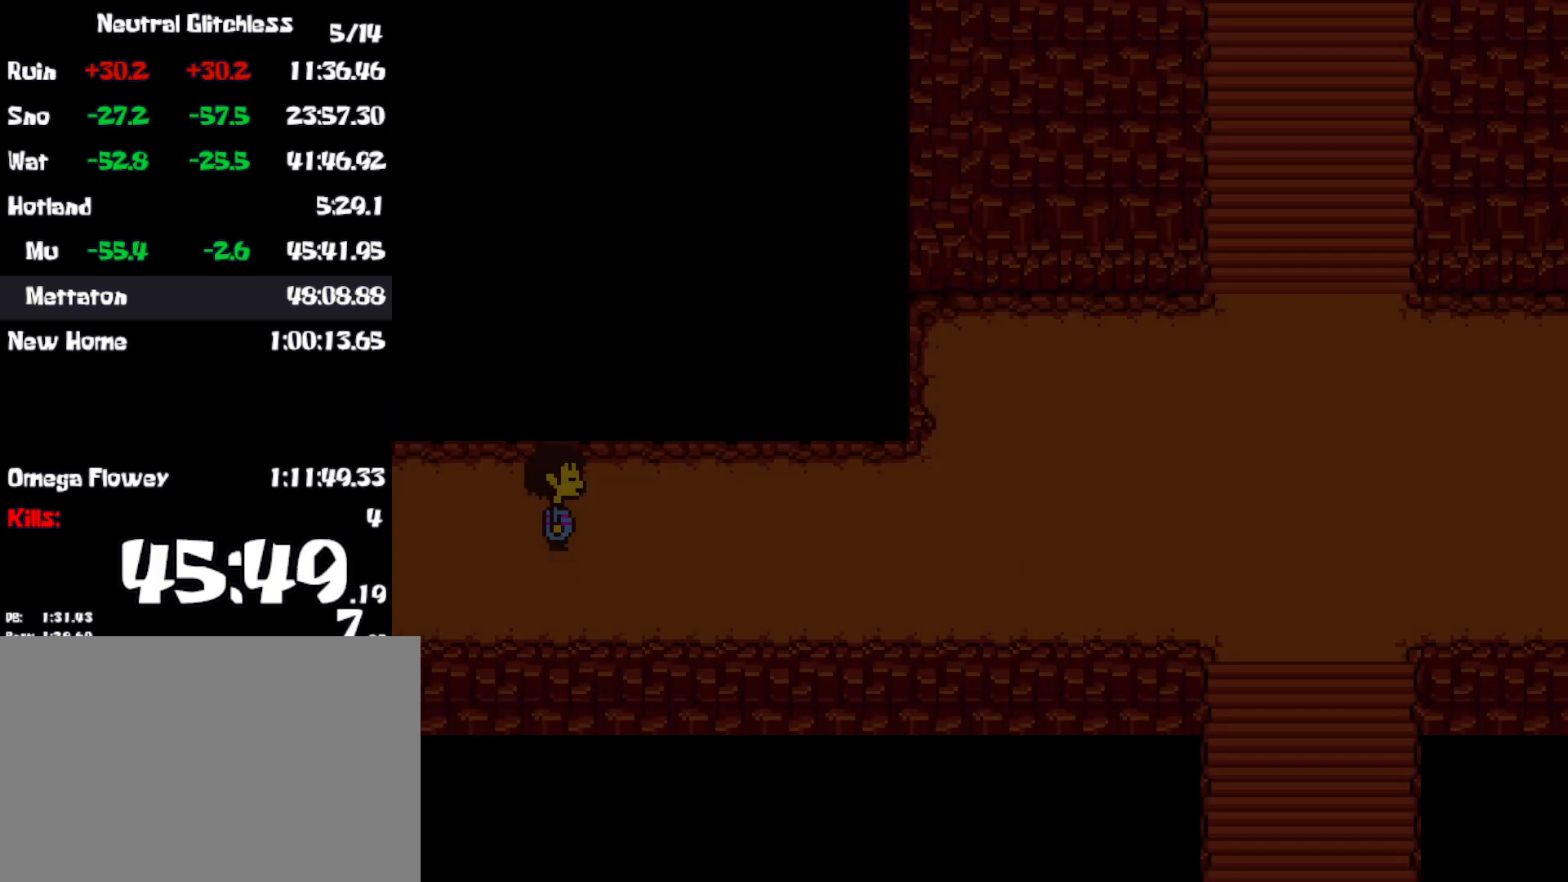
{"keys": ["right"], "events": []}
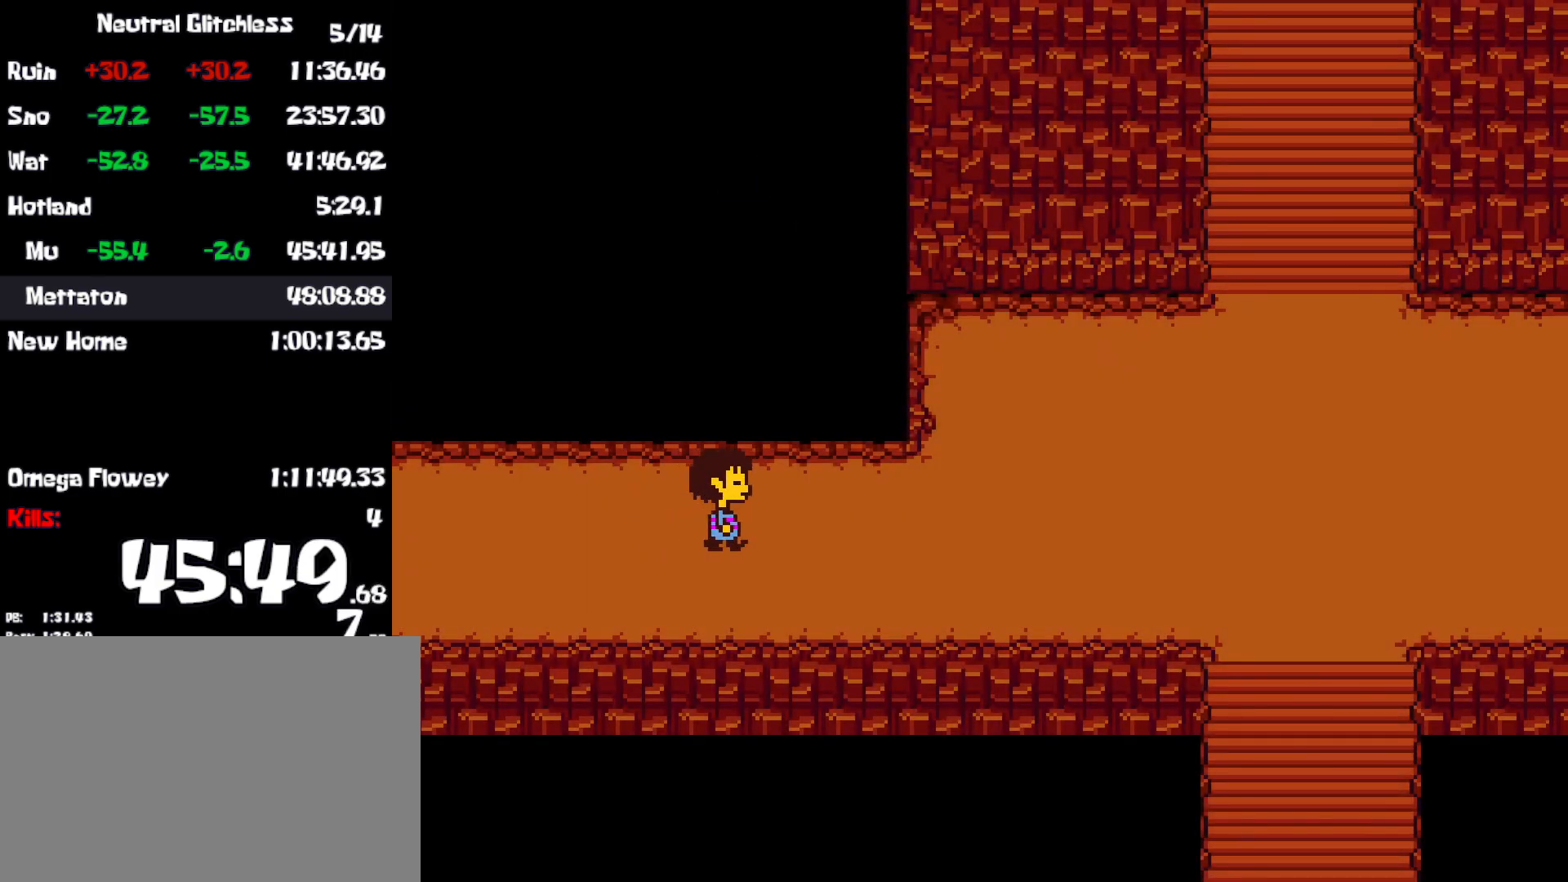
{"keys": ["right", "up"], "events": [[150, "up", "down"]]}
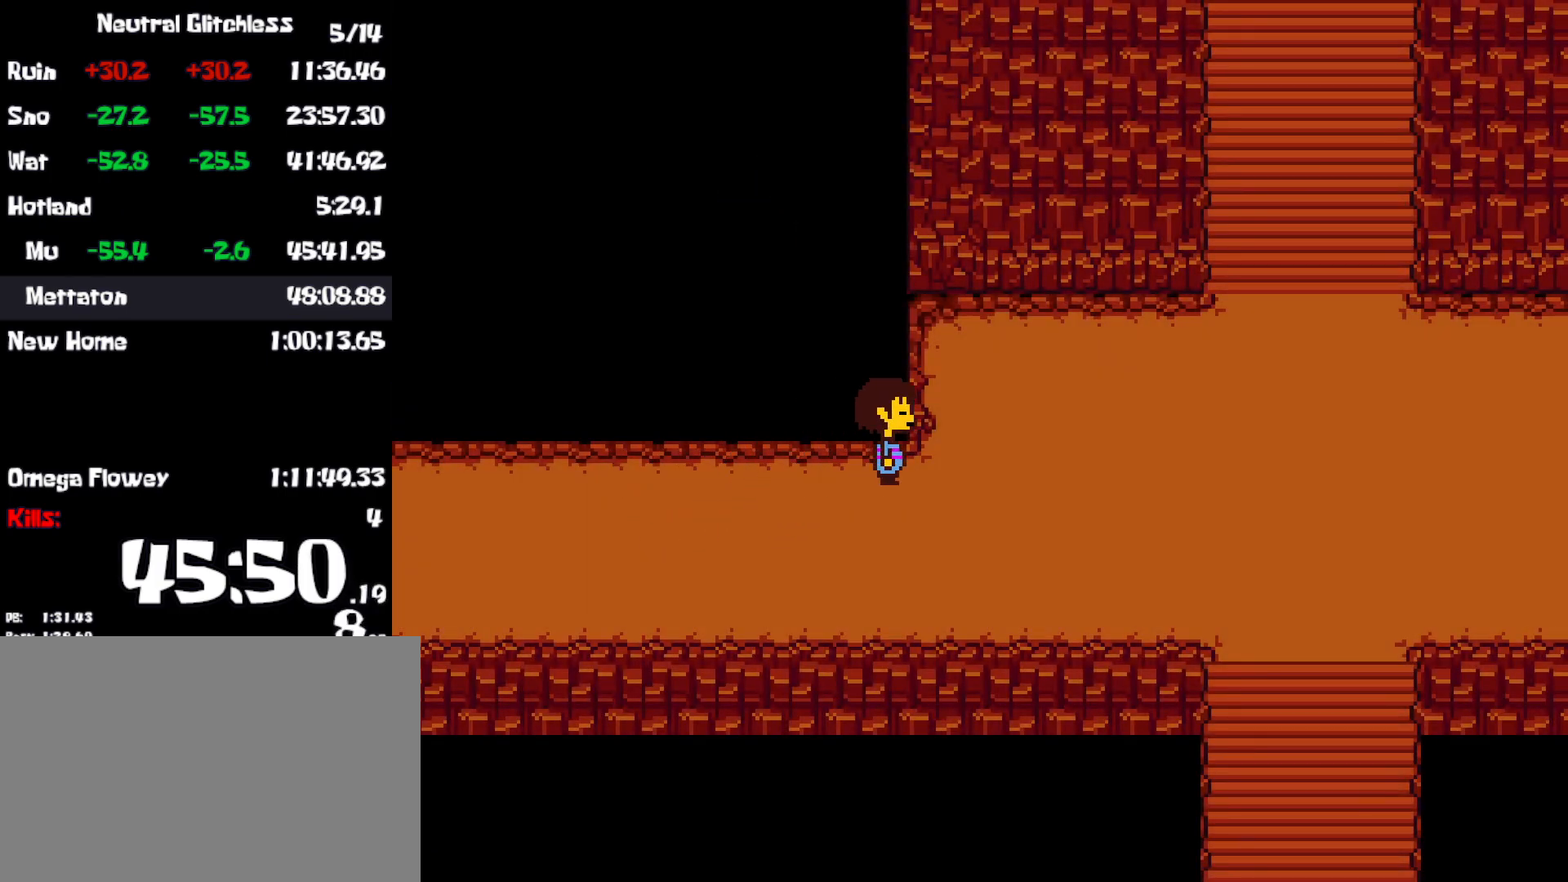
{"keys": ["right", "up"], "events": []}
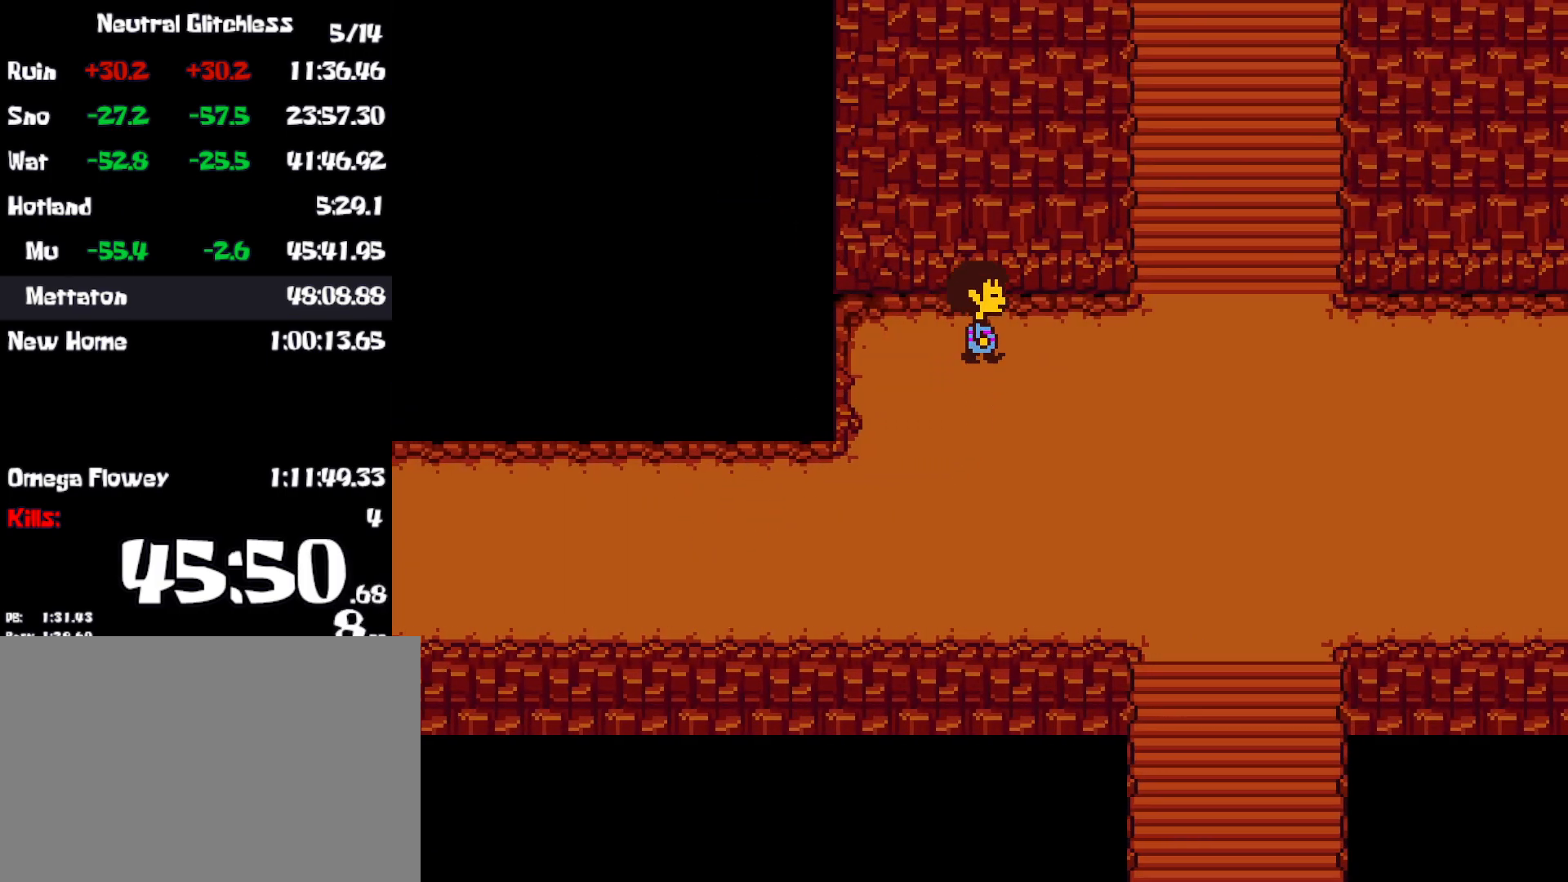
{"keys": ["right", "up"], "events": []}
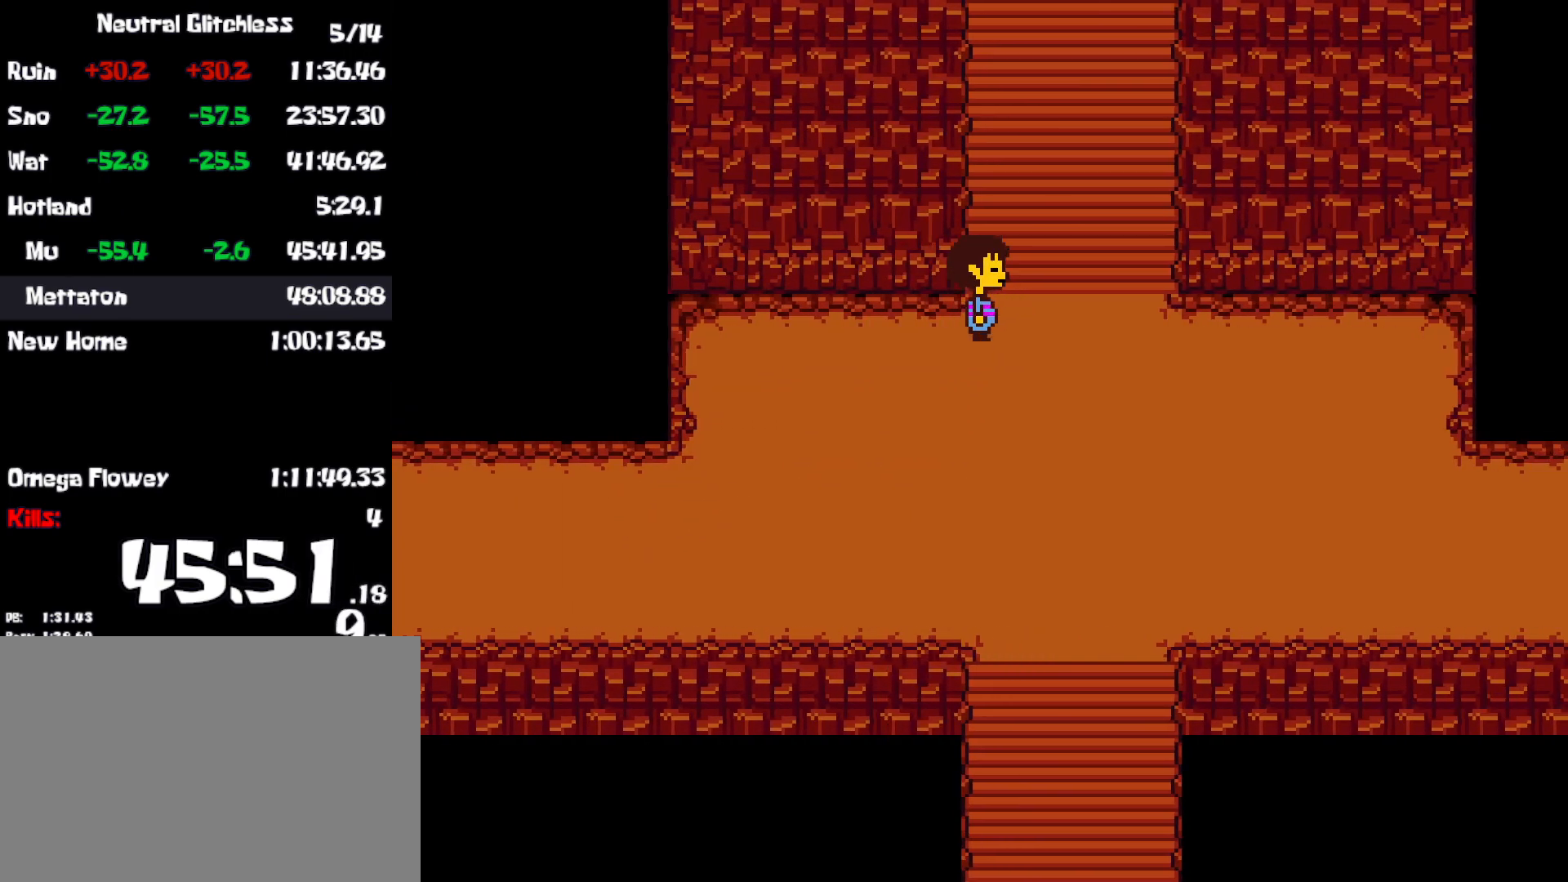
{"keys": ["up"], "events": [[300, "right", "up"]]}
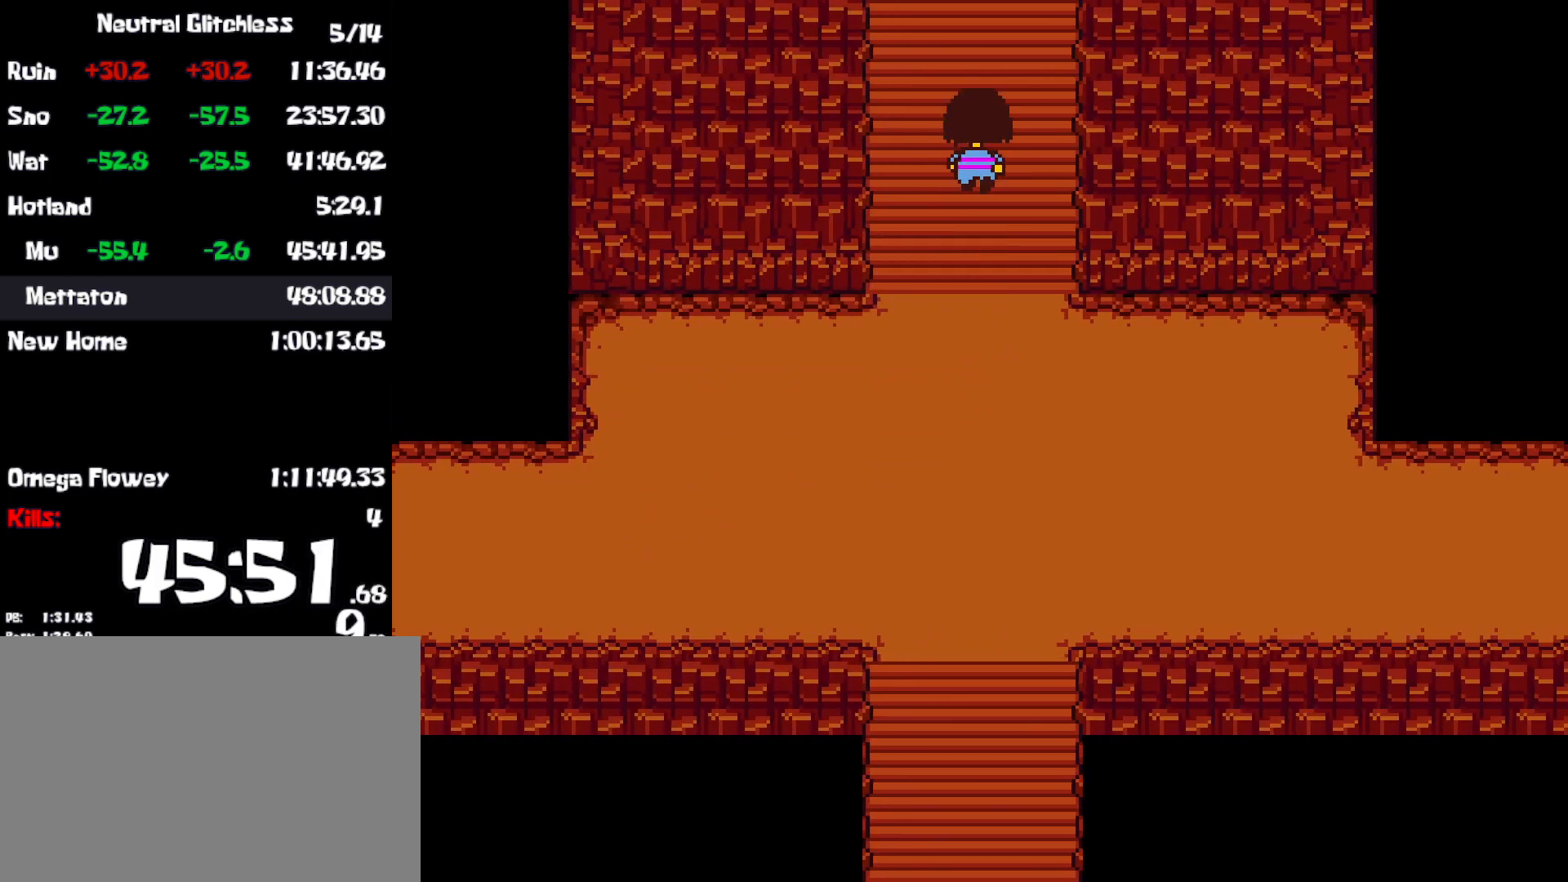
{"keys": ["up"], "events": []}